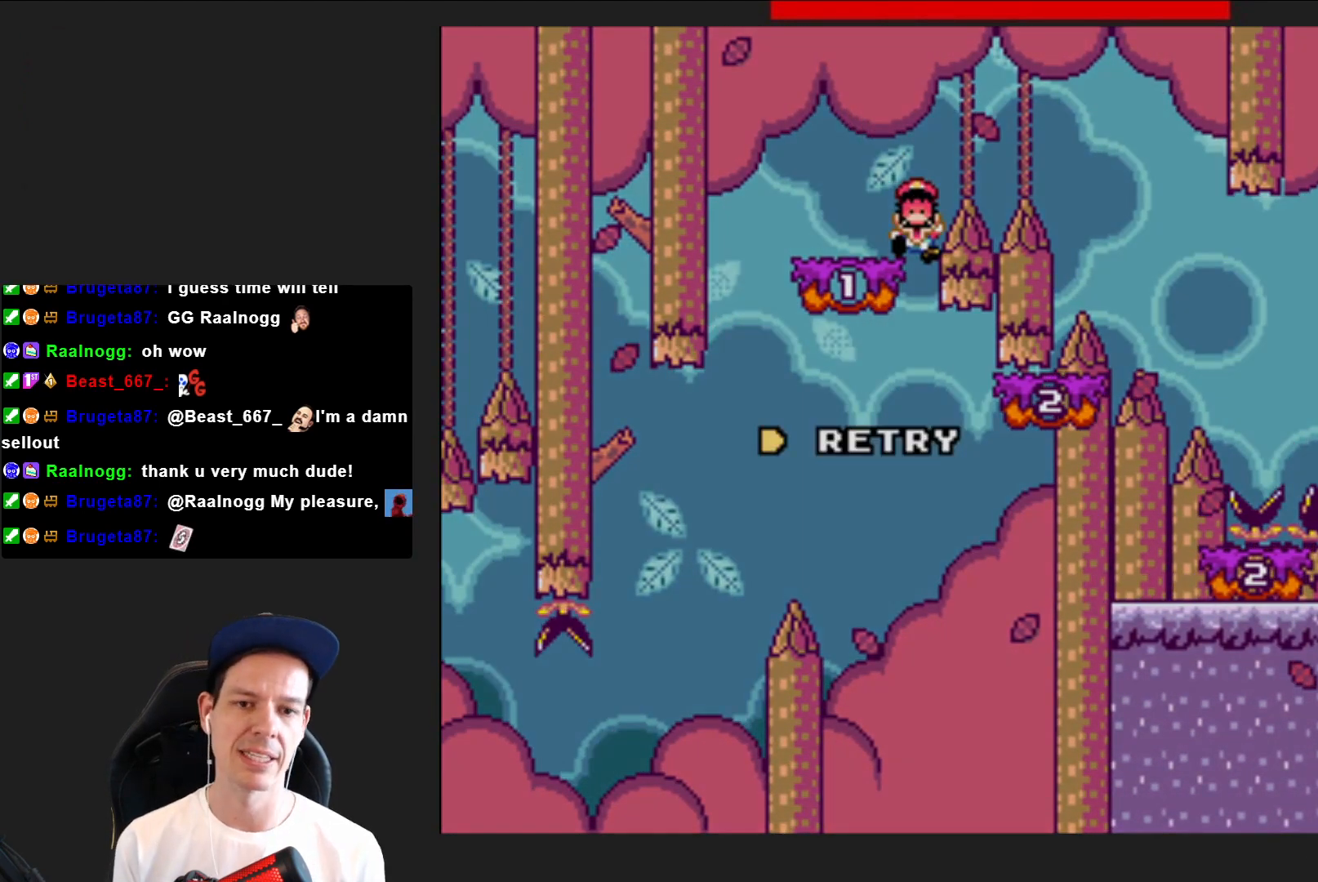
Gameplay with a controller (PlayStation layout); each line is a JSON object with the inputs held at the frame after it. "events" lists button and stick changes between this image and that frame as [ms after this image, input, new state], when the widget could be followed in between. Not read: L3 R3 left_stick.
{"buttons": [], "right_stick": "center", "events": []}
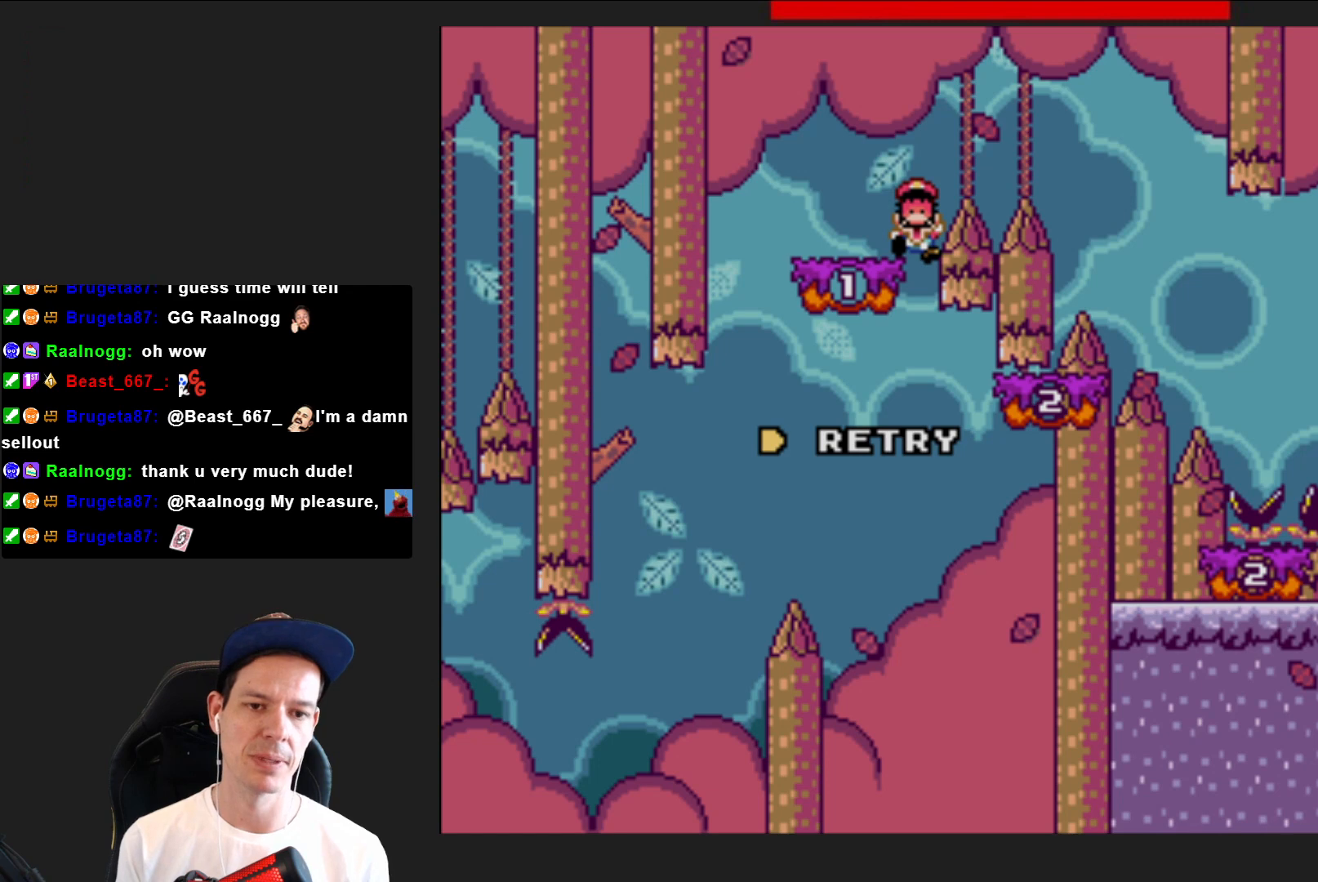
{"buttons": [], "right_stick": "center", "events": []}
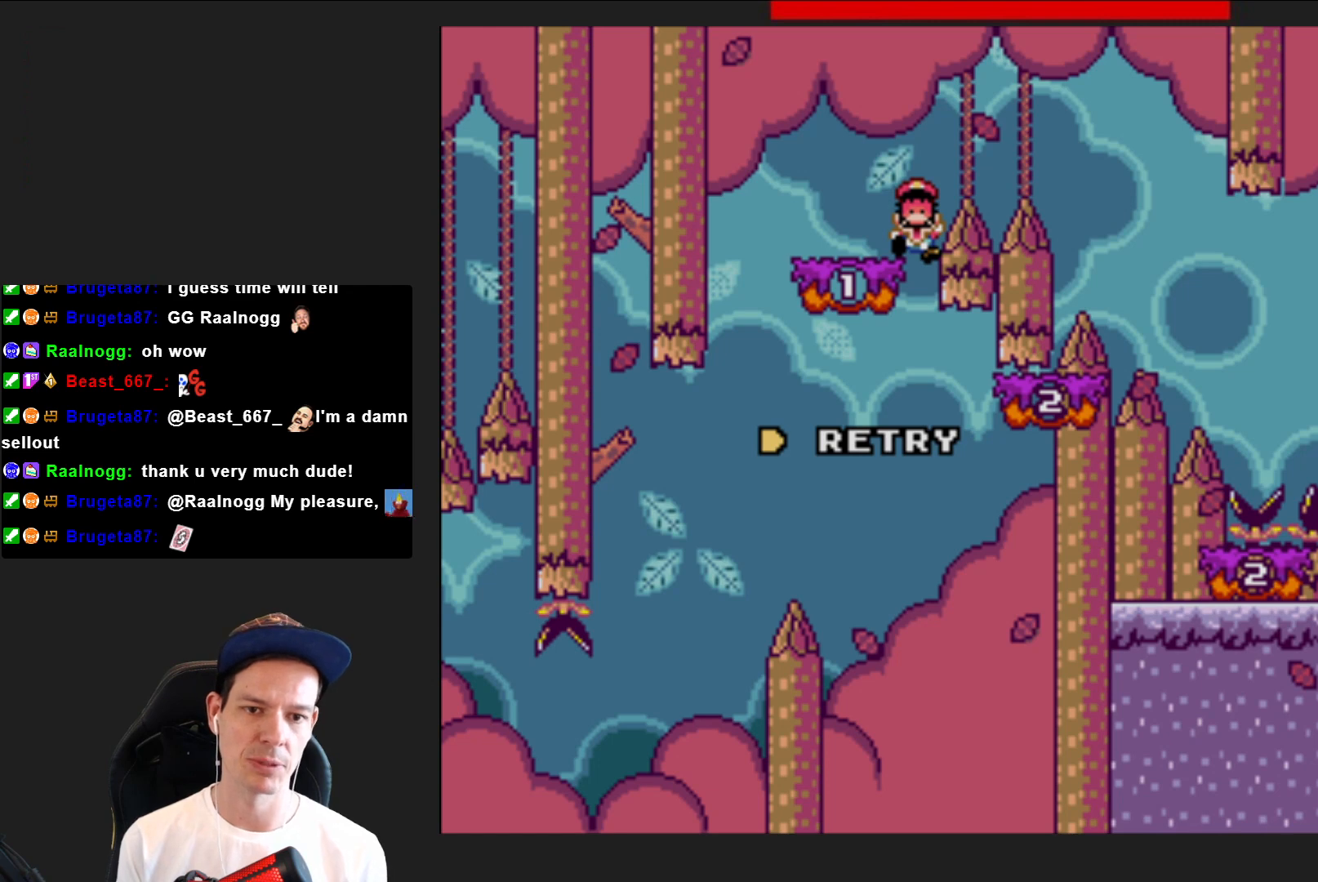
{"buttons": [], "right_stick": "center", "events": []}
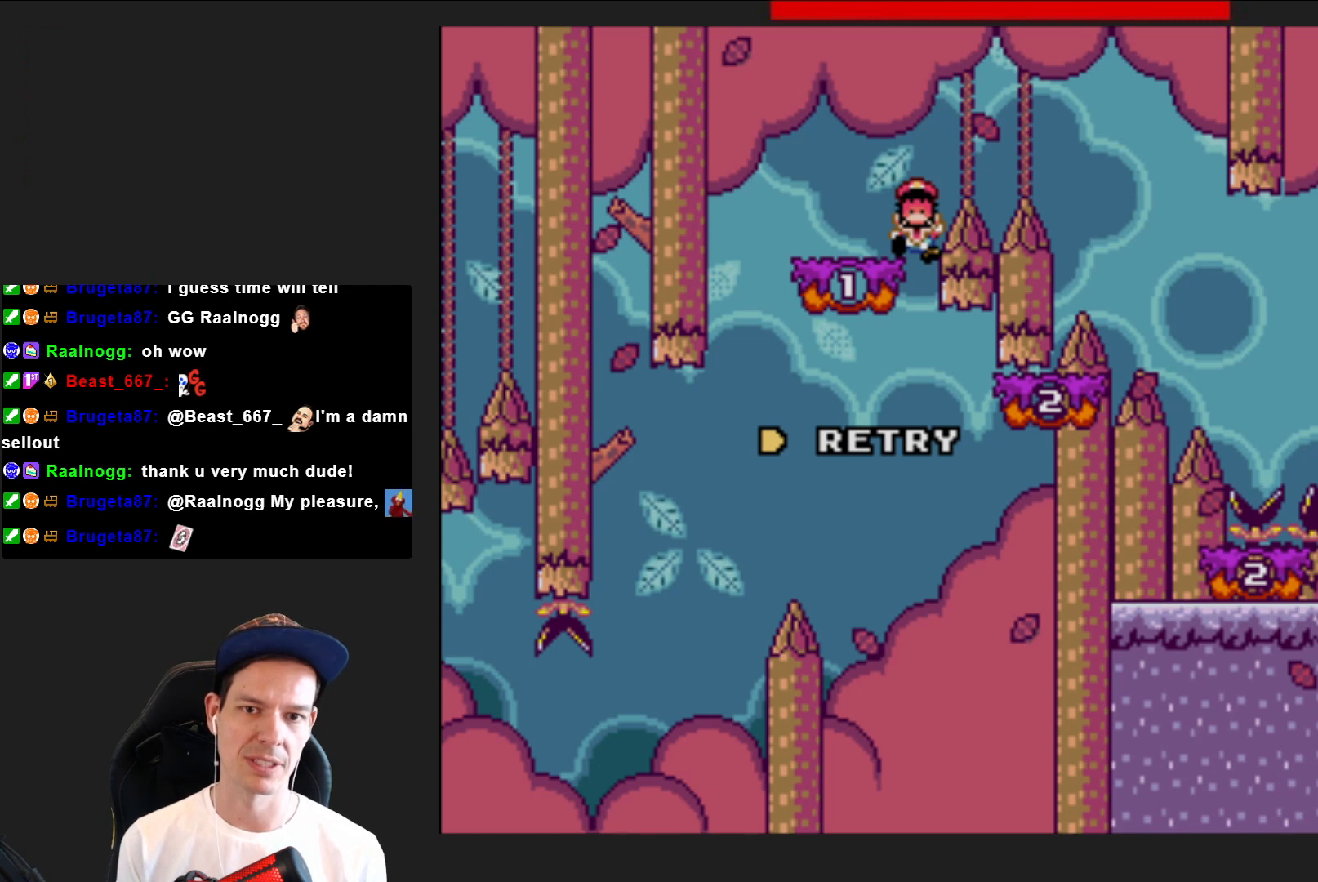
{"buttons": [], "right_stick": "center", "events": []}
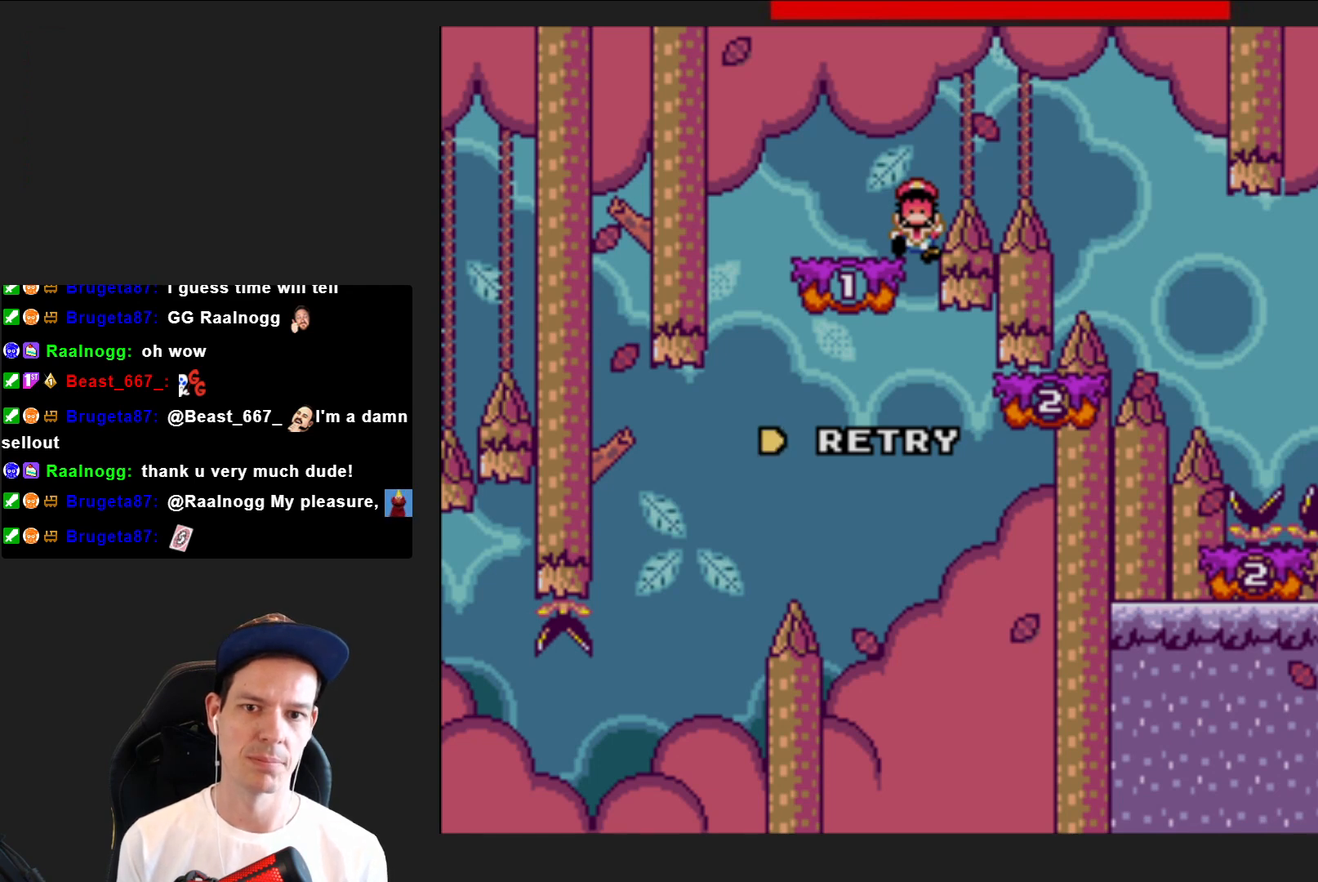
{"buttons": [], "right_stick": "center", "events": []}
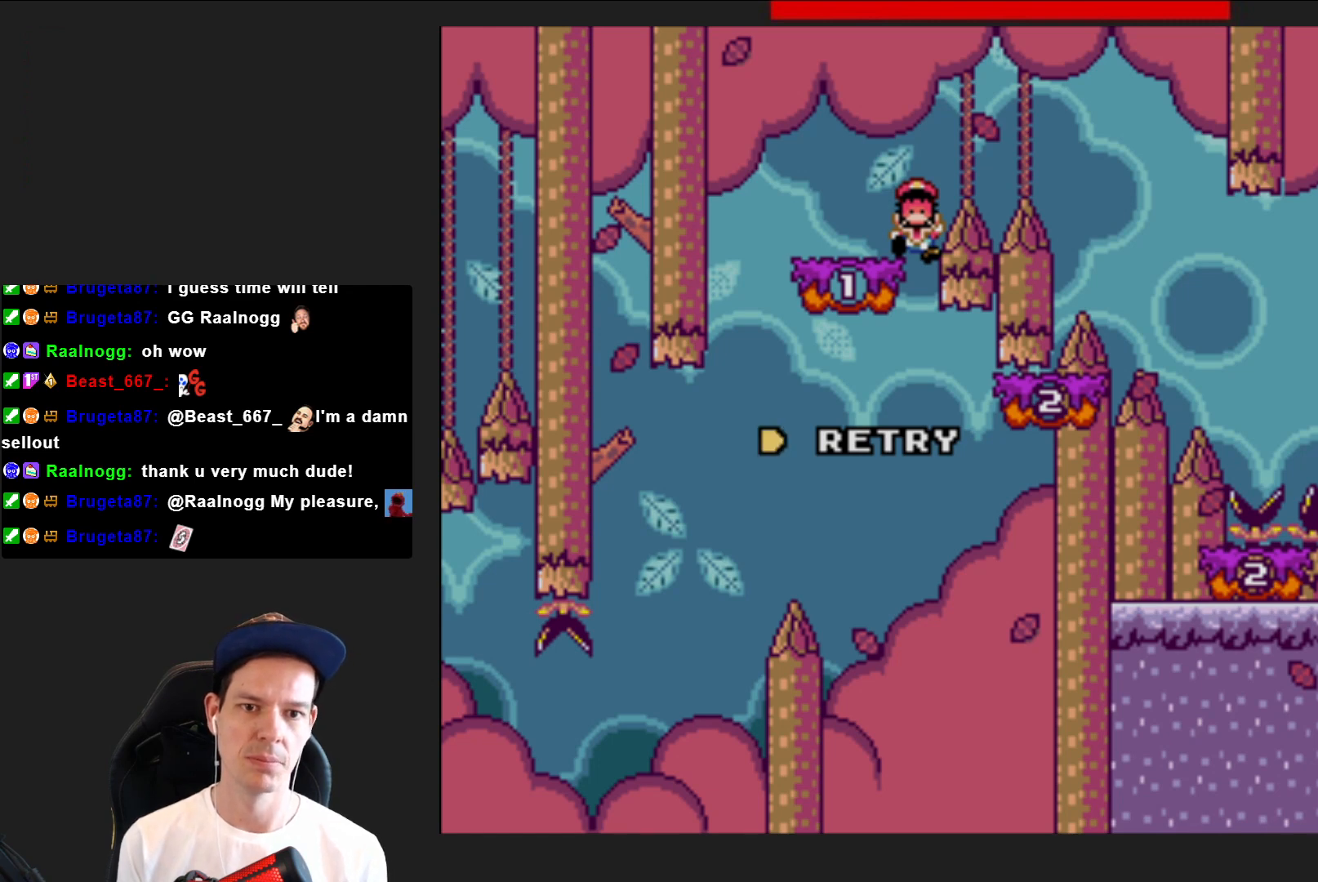
{"buttons": [], "right_stick": "center", "events": []}
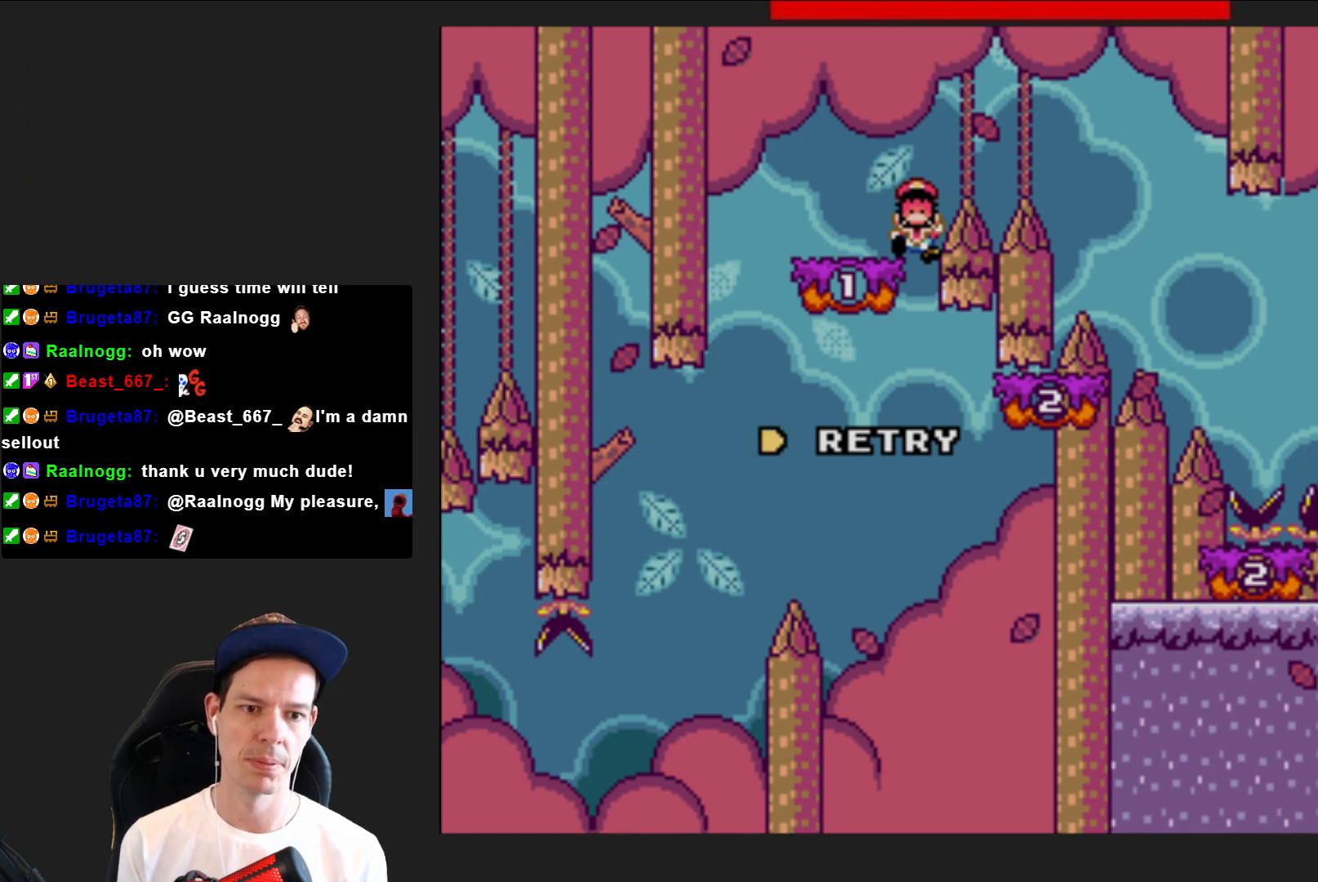
{"buttons": [], "right_stick": "center", "events": []}
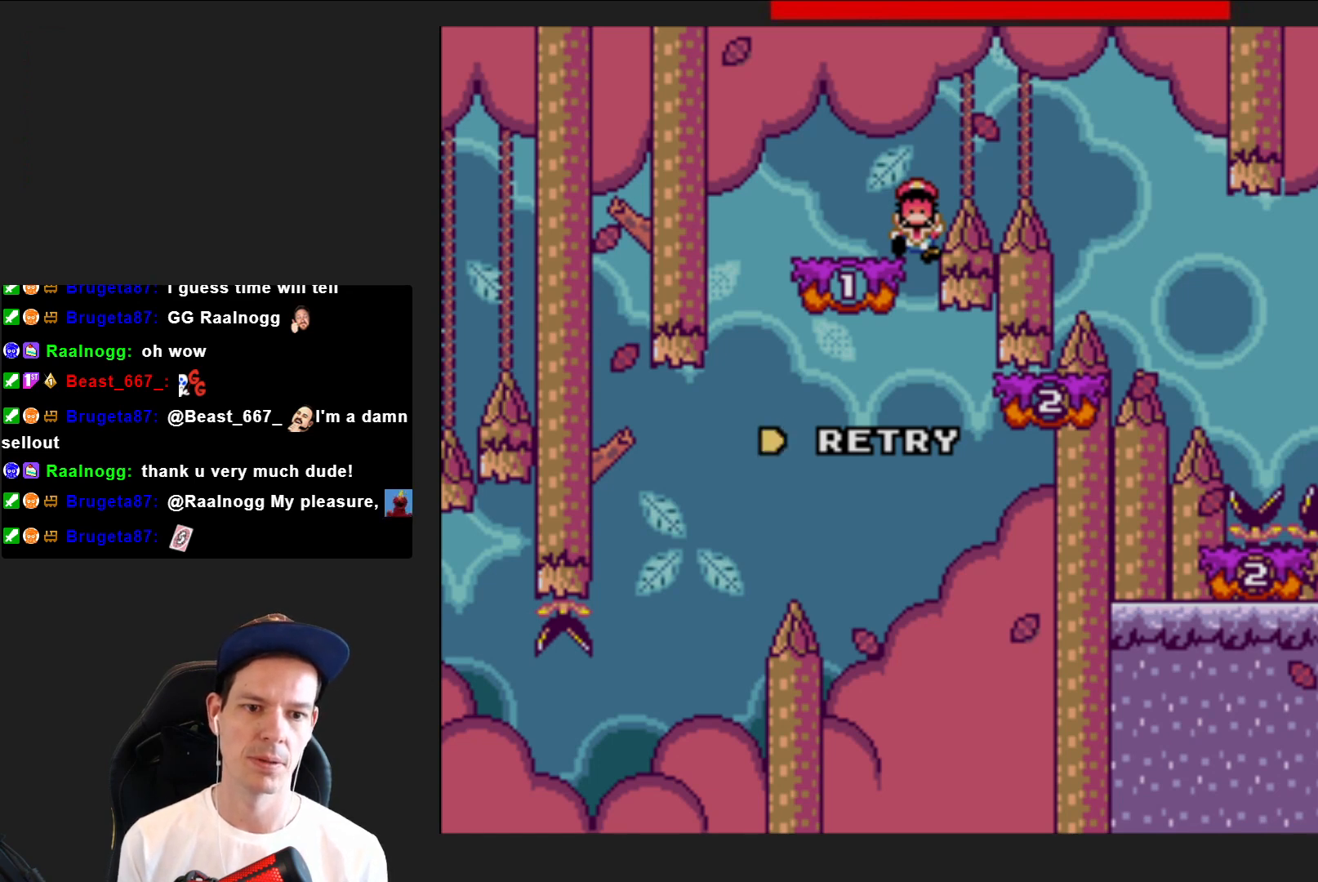
{"buttons": ["CROSS"], "right_stick": "center", "events": [[367, "CROSS", "down"]]}
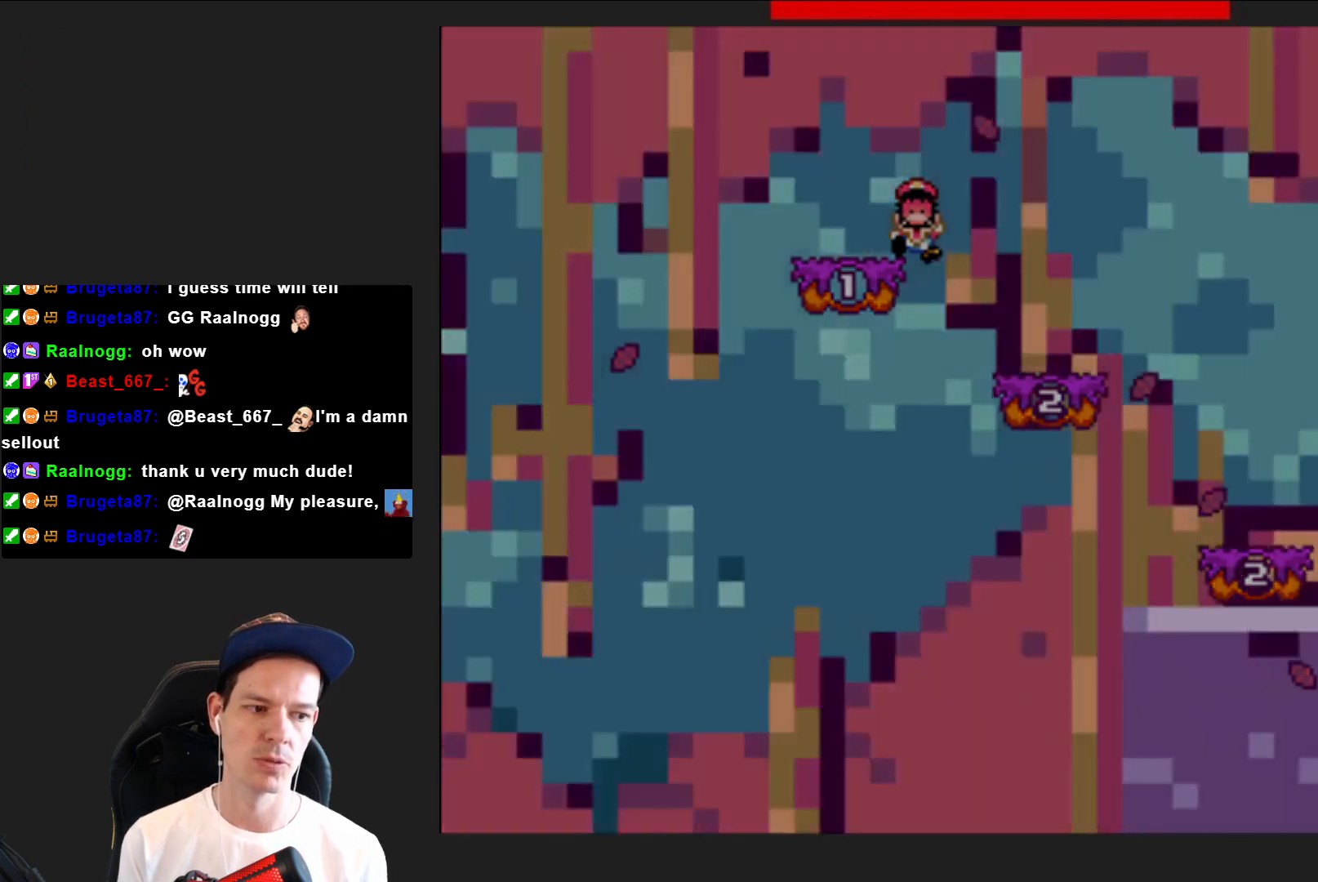
{"buttons": [], "right_stick": "center", "events": [[34, "CROSS", "up"]]}
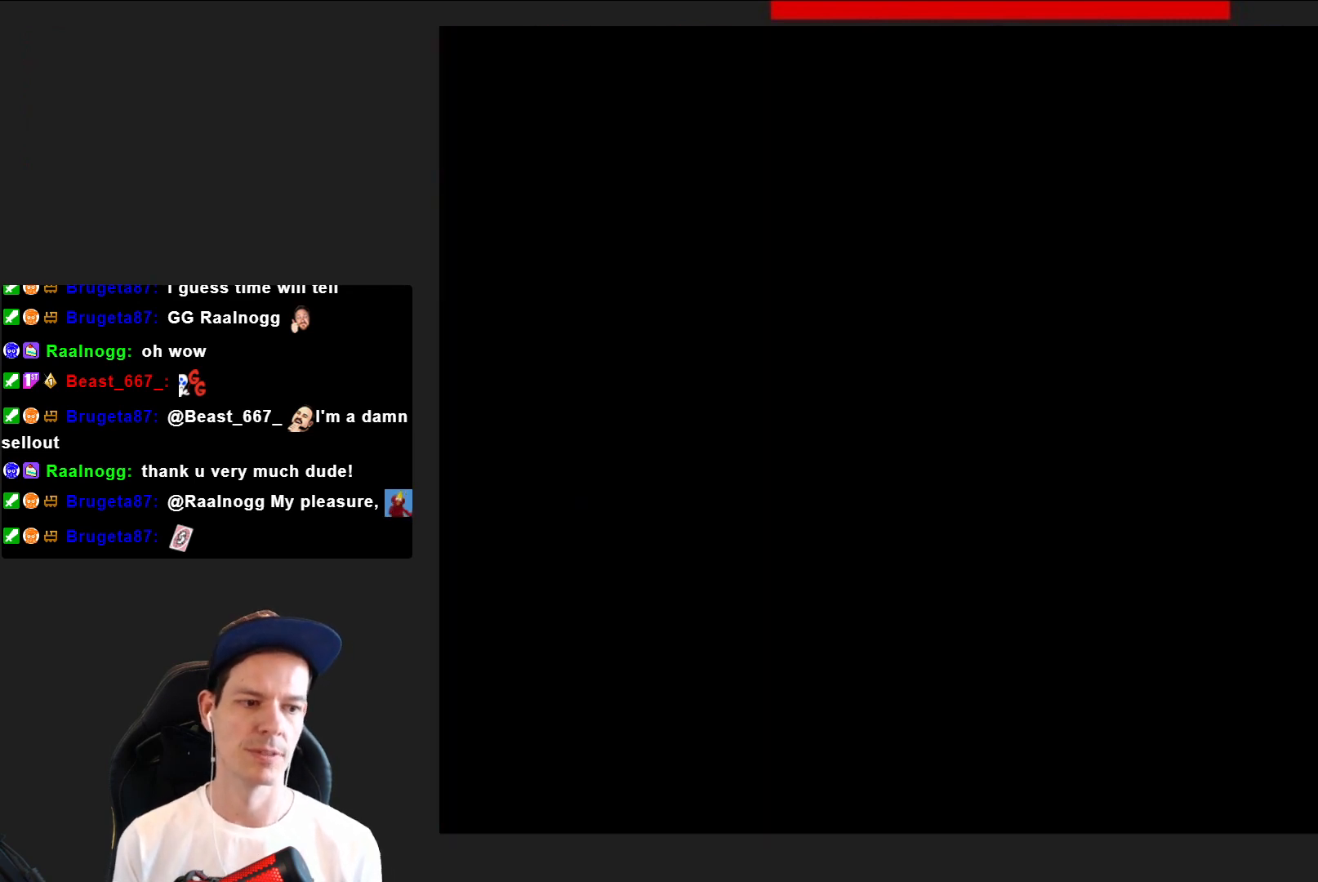
{"buttons": ["SQUARE", "DPAD_RIGHT"], "right_stick": "center", "events": [[100, "SQUARE", "down"], [267, "DPAD_RIGHT", "down"]]}
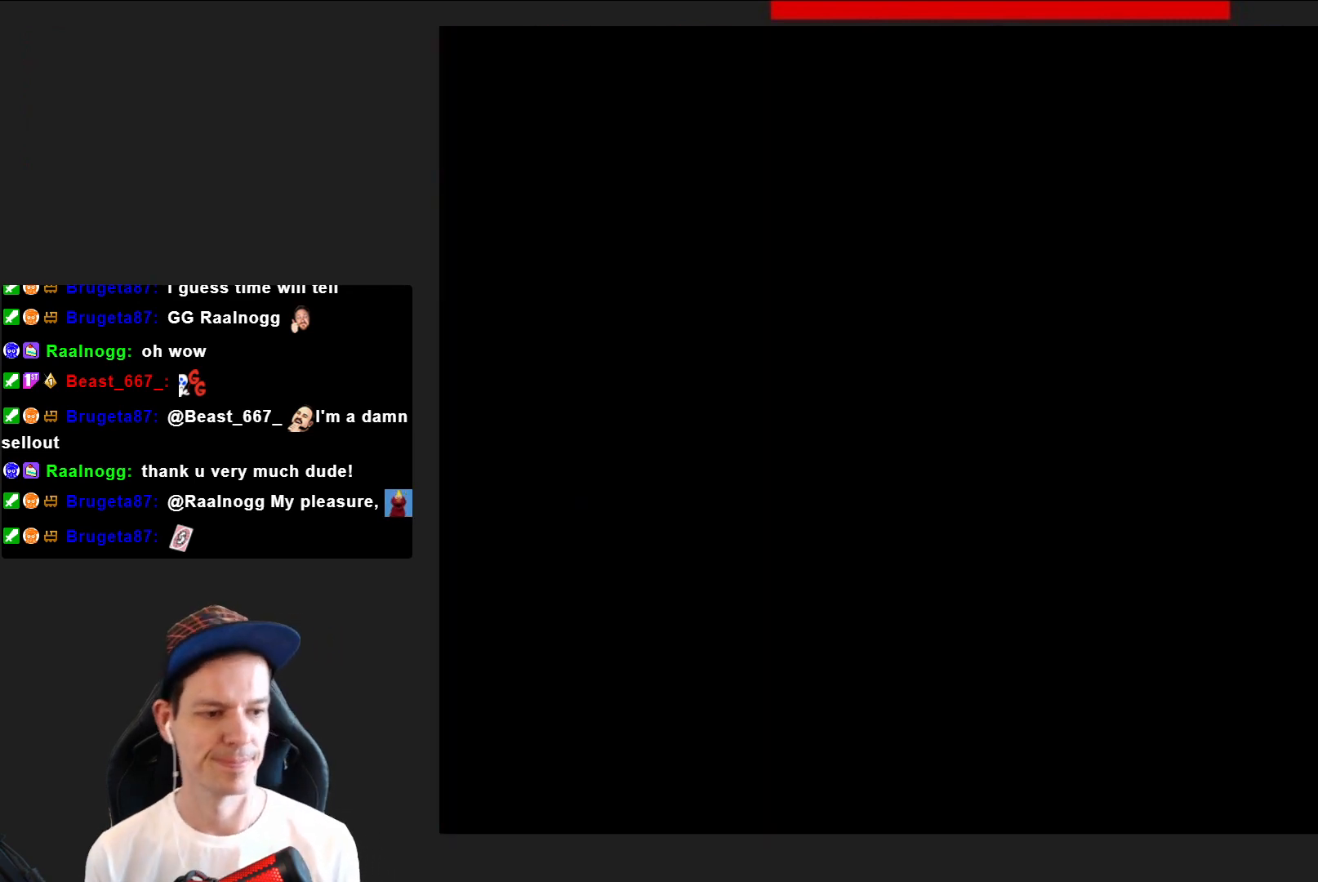
{"buttons": ["SQUARE", "DPAD_RIGHT"], "right_stick": "center", "events": []}
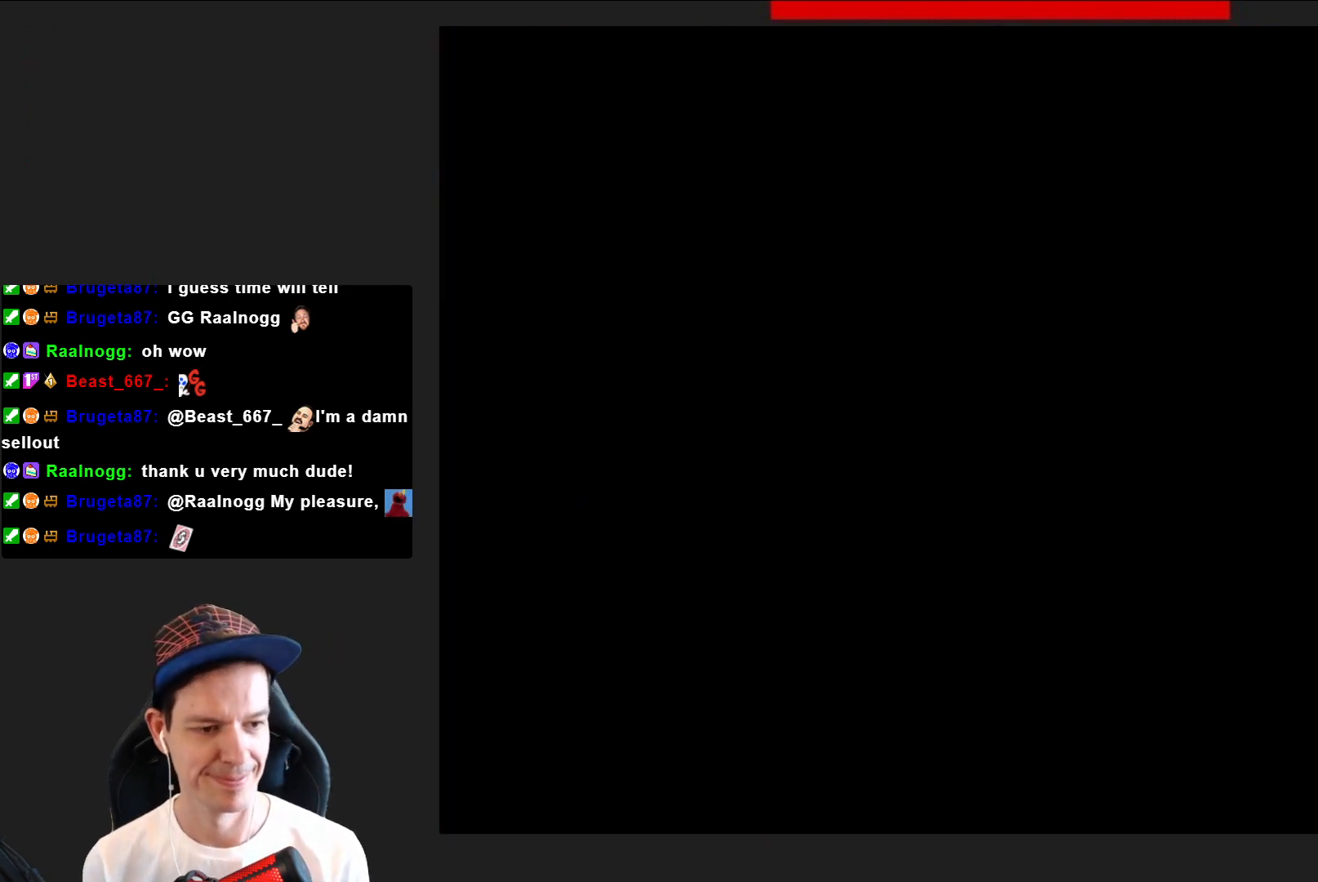
{"buttons": ["SQUARE", "DPAD_RIGHT"], "right_stick": "center", "events": []}
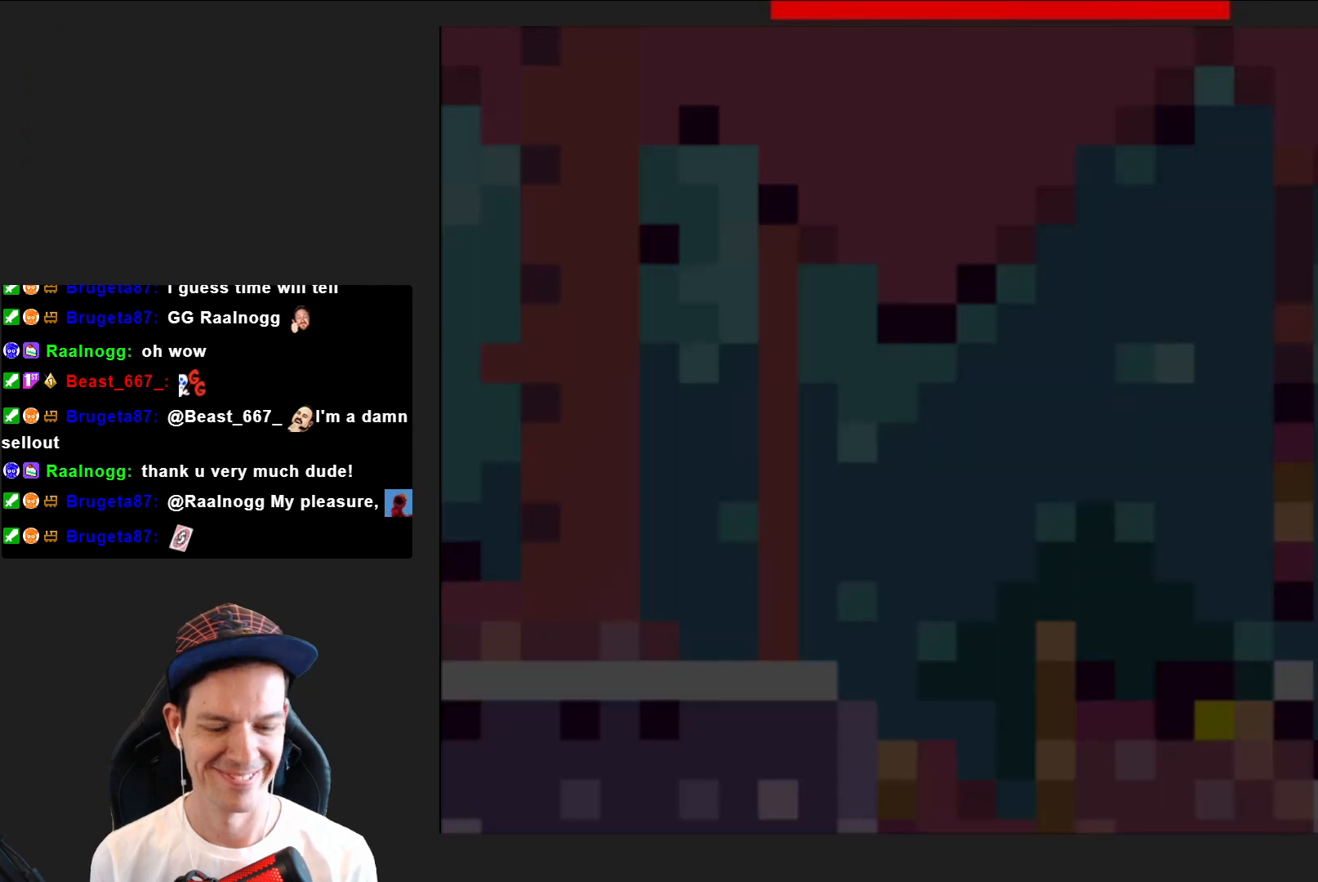
{"buttons": ["SQUARE", "DPAD_RIGHT"], "right_stick": "center", "events": []}
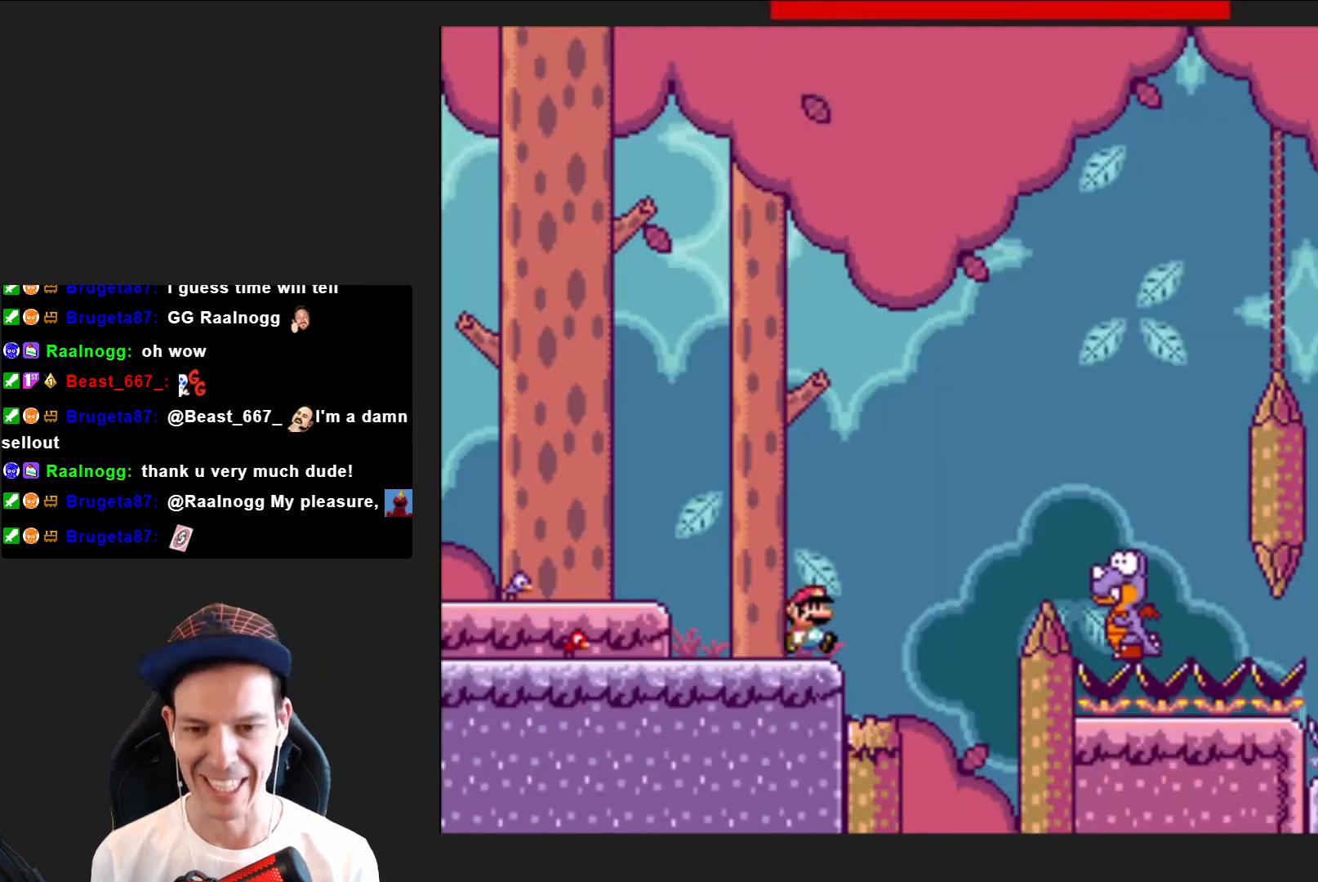
{"buttons": ["SQUARE", "DPAD_RIGHT"], "right_stick": "center", "events": [[100, "CROSS", "down"], [333, "CROSS", "up"]]}
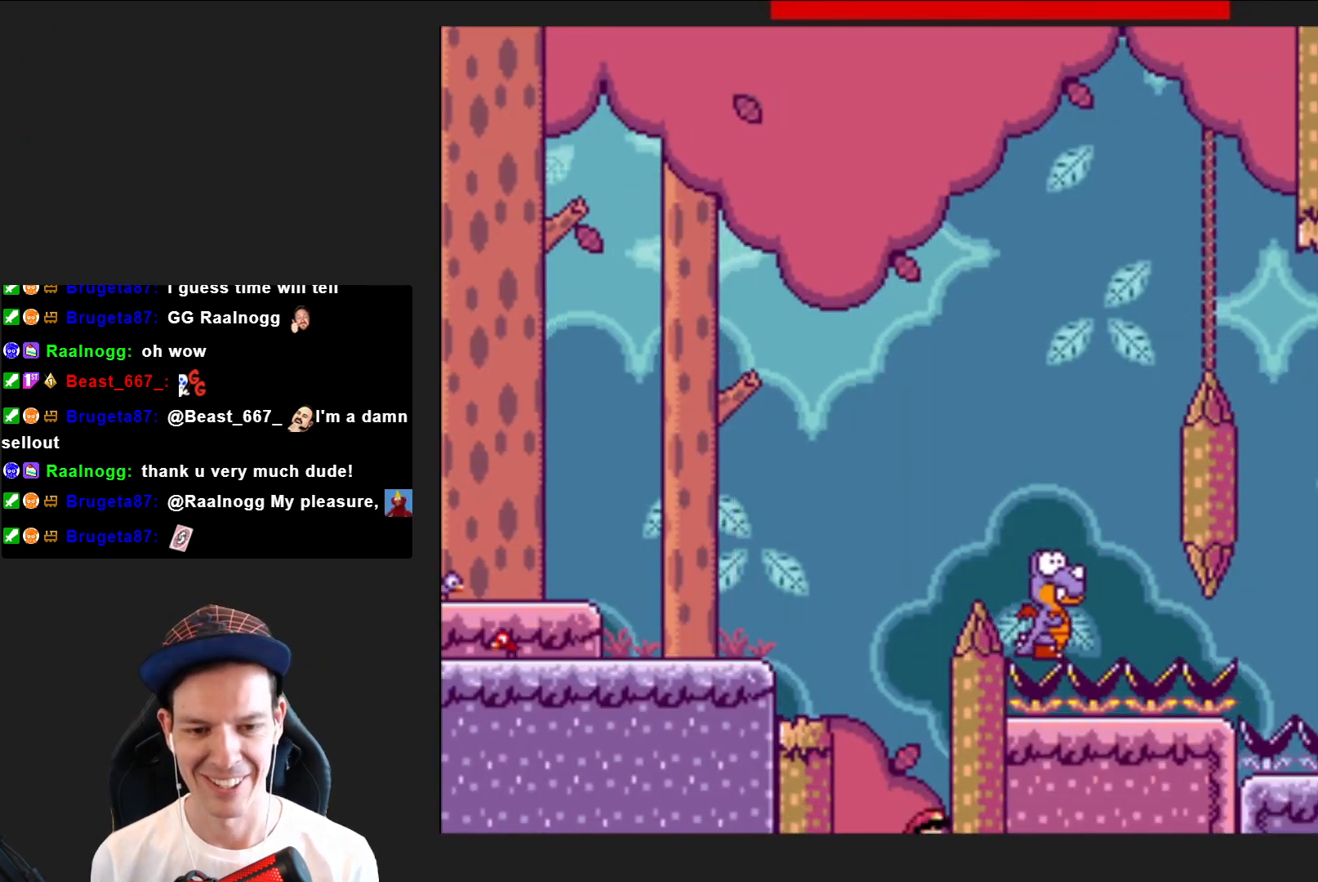
{"buttons": ["CROSS"], "right_stick": "center", "events": [[34, "CROSS", "down"], [34, "DPAD_RIGHT", "up"], [134, "SQUARE", "up"], [167, "CROSS", "up"], [267, "CROSS", "down"], [367, "CROSS", "up"], [434, "CROSS", "down"]]}
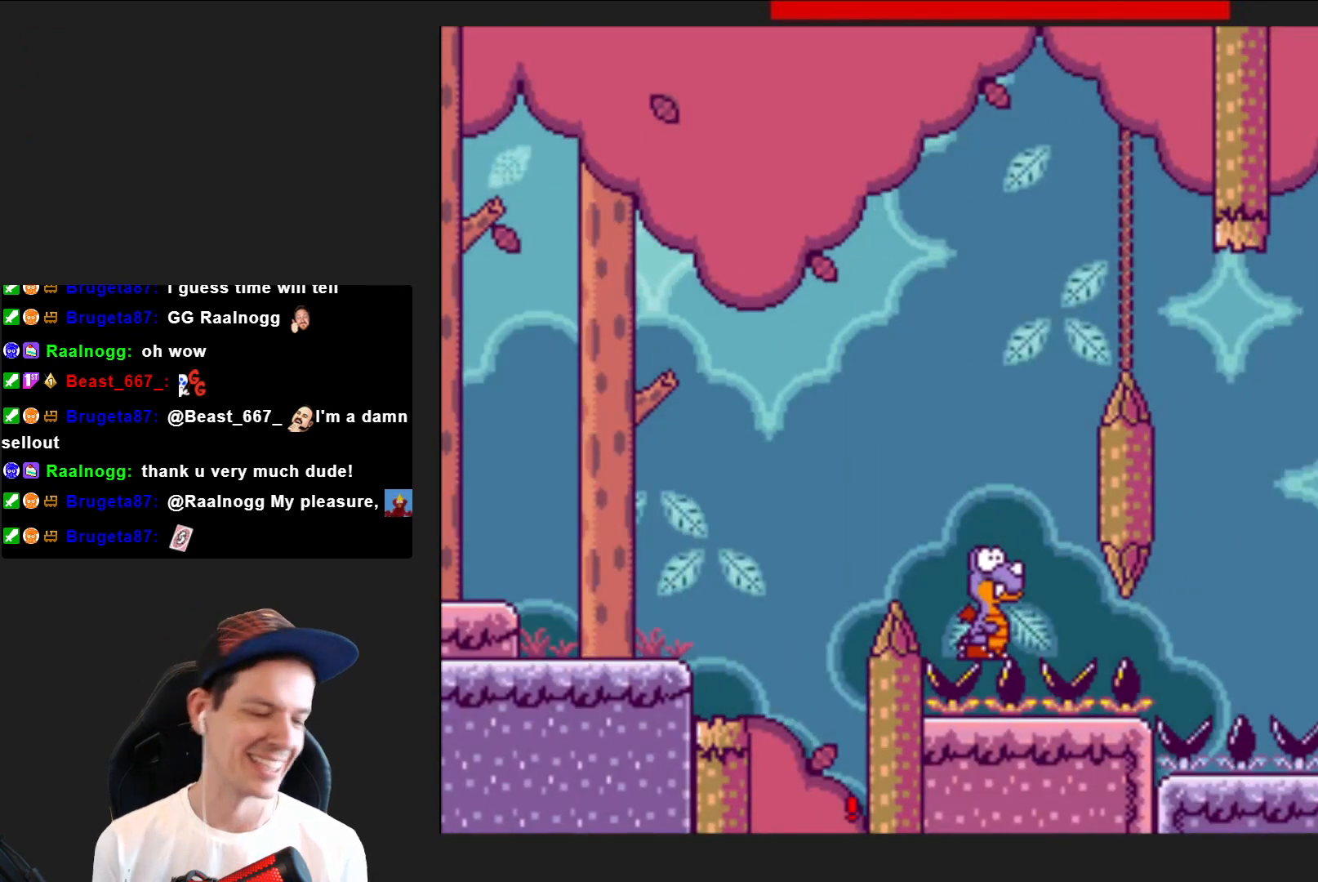
{"buttons": ["CROSS"], "right_stick": "center", "events": [[33, "CROSS", "up"], [133, "CROSS", "down"], [267, "CROSS", "up"], [333, "CROSS", "down"], [434, "CROSS", "up"], [500, "CROSS", "down"]]}
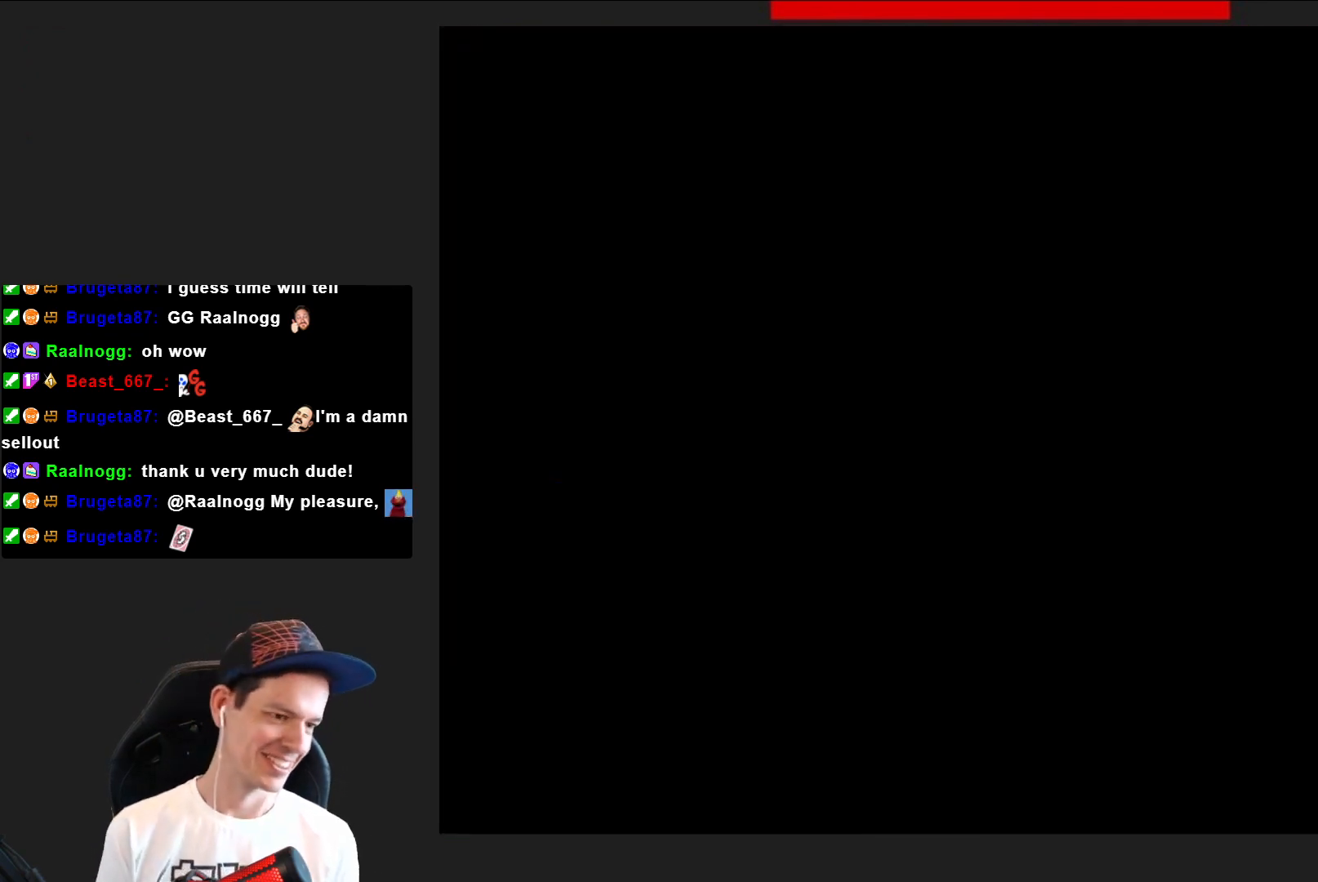
{"buttons": ["SQUARE"], "right_stick": "center", "events": [[134, "CROSS", "up"], [234, "SQUARE", "down"]]}
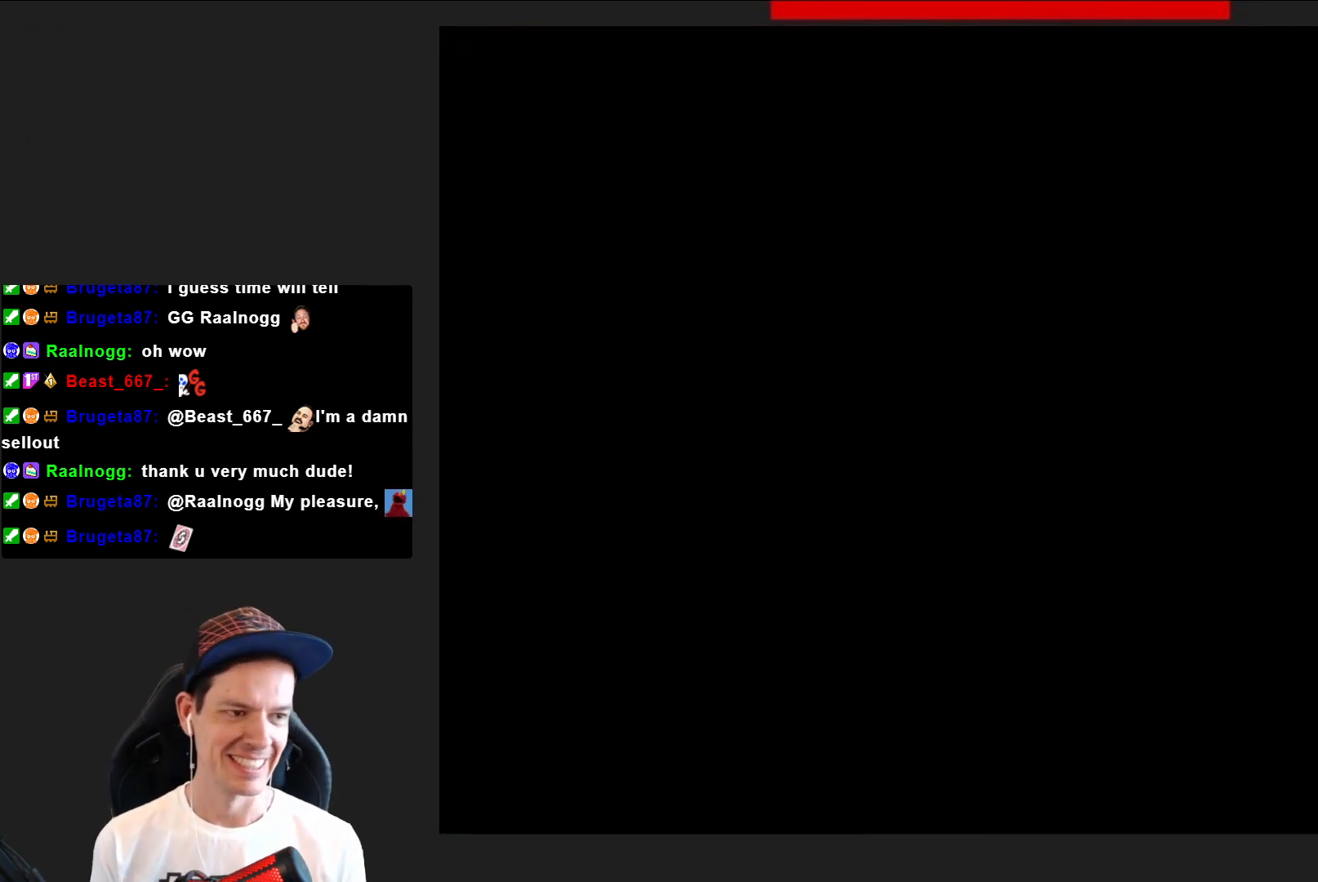
{"buttons": ["SQUARE", "DPAD_RIGHT"], "right_stick": "center", "events": [[267, "DPAD_RIGHT", "down"]]}
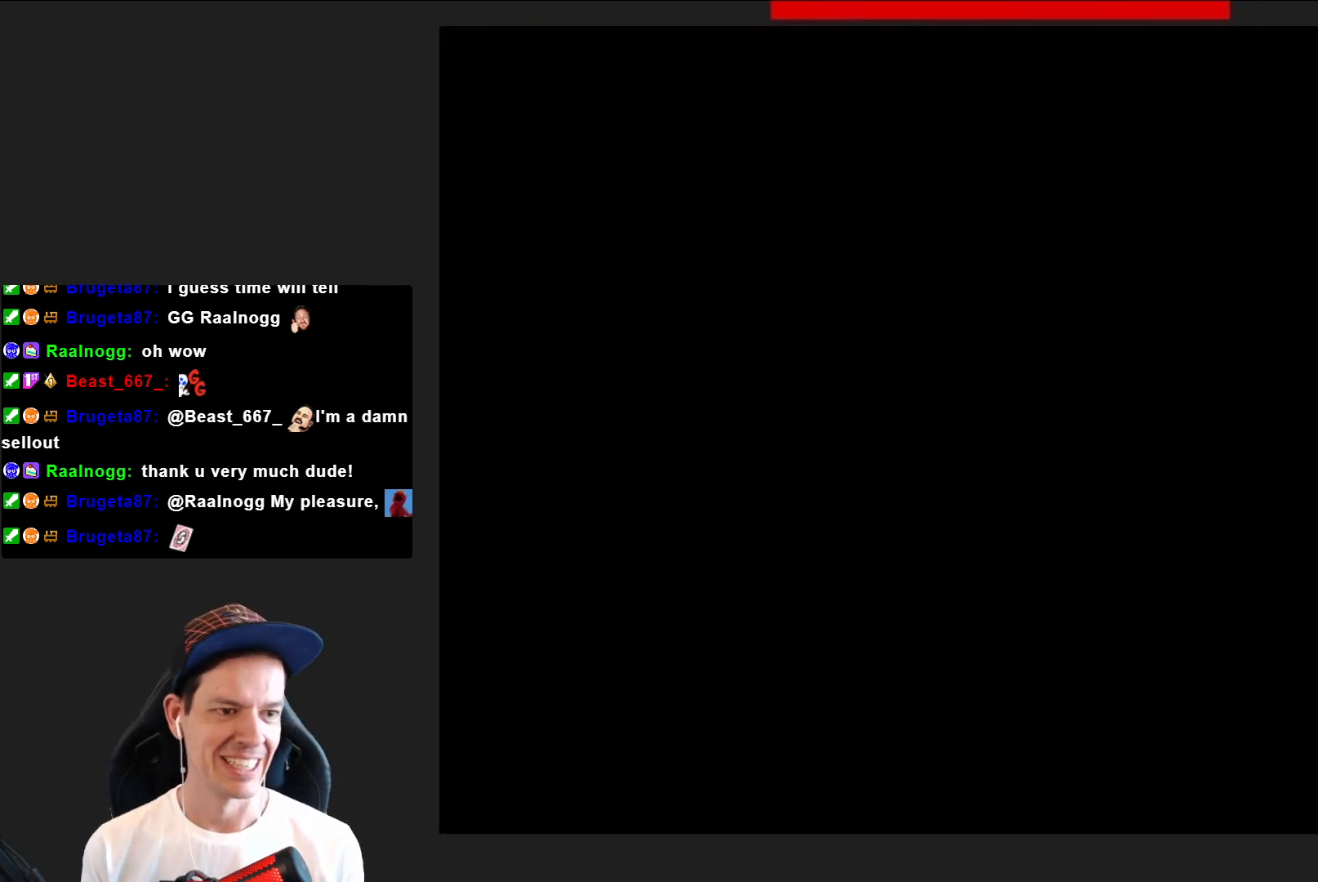
{"buttons": ["SQUARE", "DPAD_RIGHT"], "right_stick": "center", "events": []}
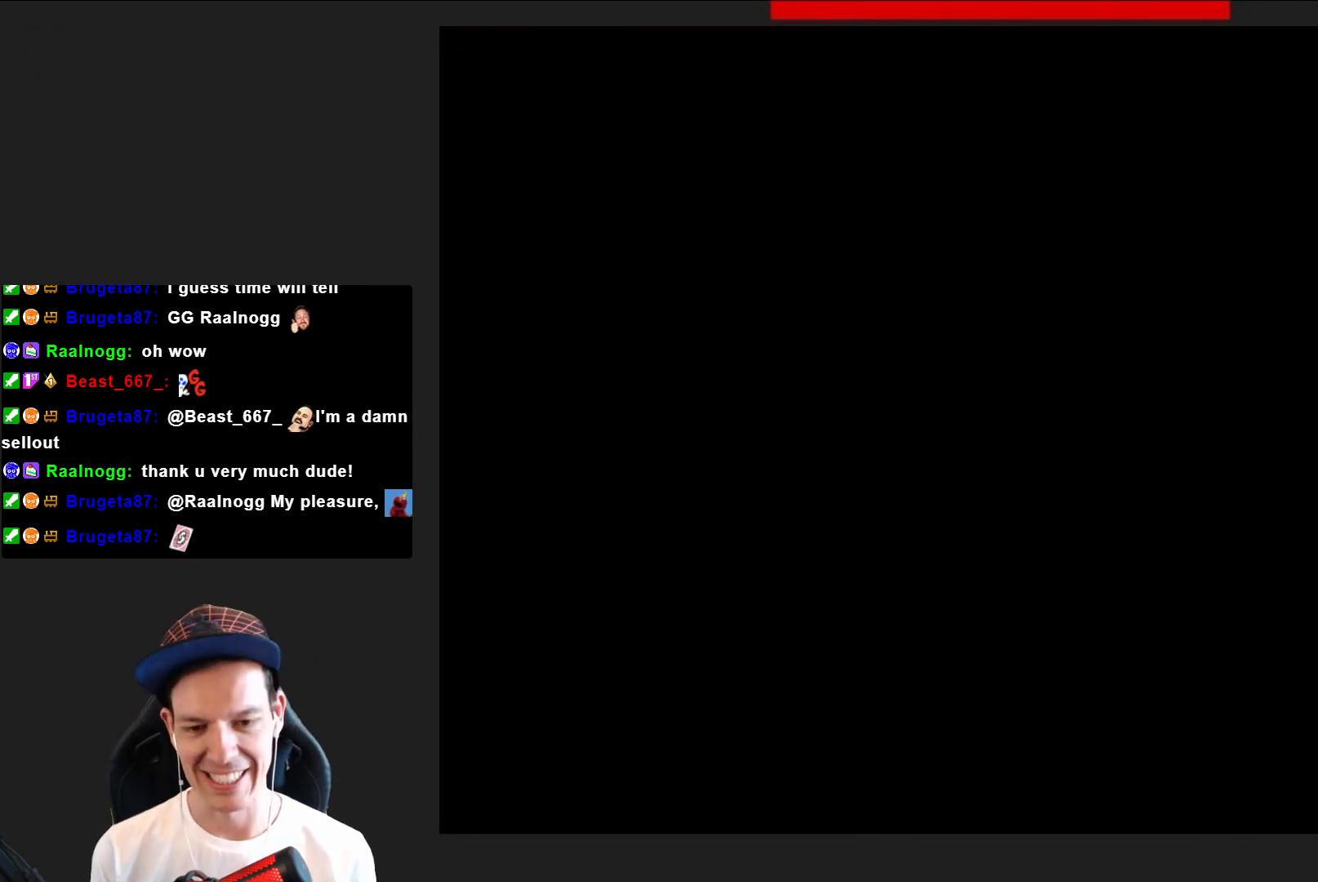
{"buttons": ["CROSS", "SQUARE", "DPAD_RIGHT"], "right_stick": "center", "events": [[434, "CROSS", "down"]]}
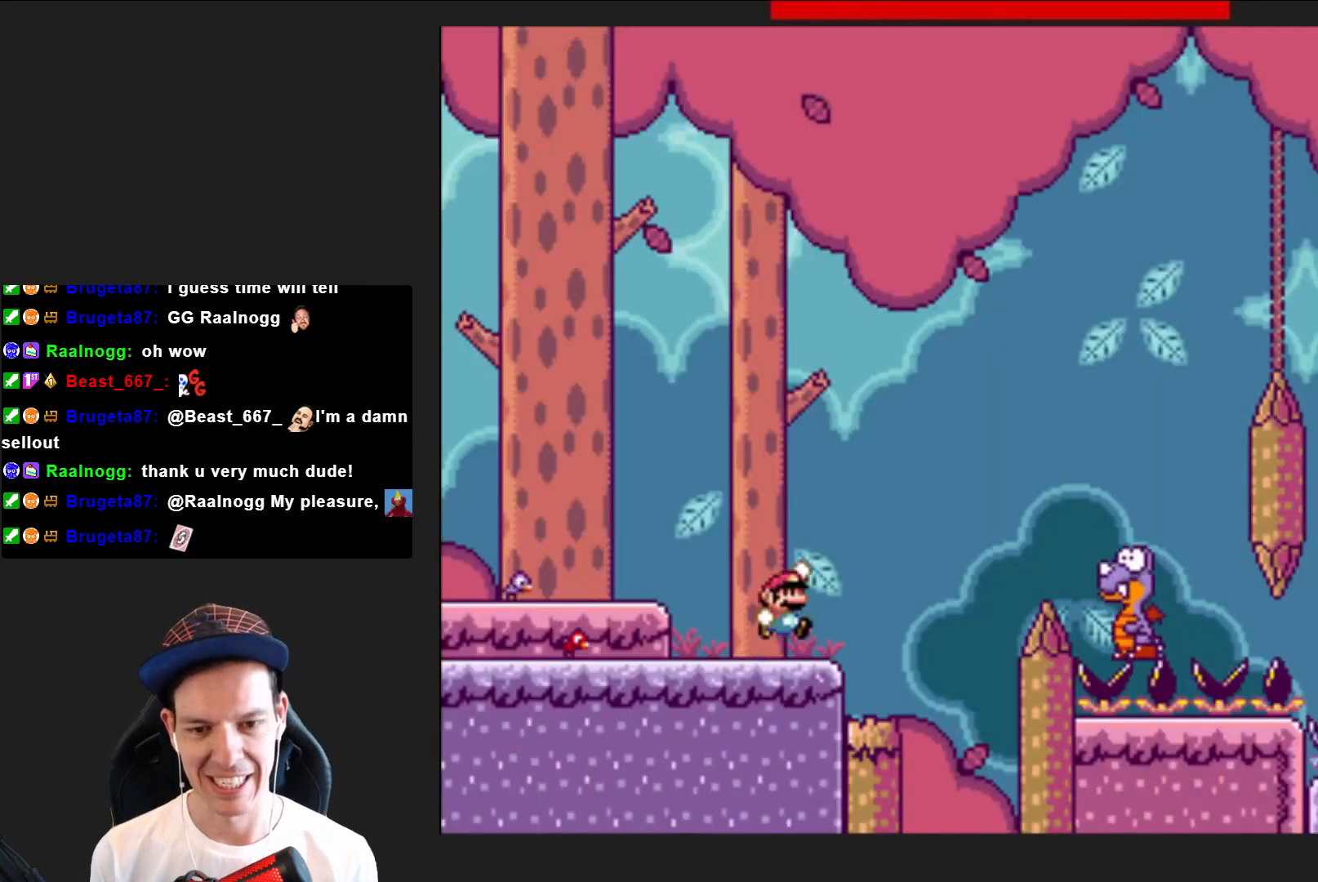
{"buttons": ["CROSS", "SQUARE", "DPAD_RIGHT"], "right_stick": "center", "events": []}
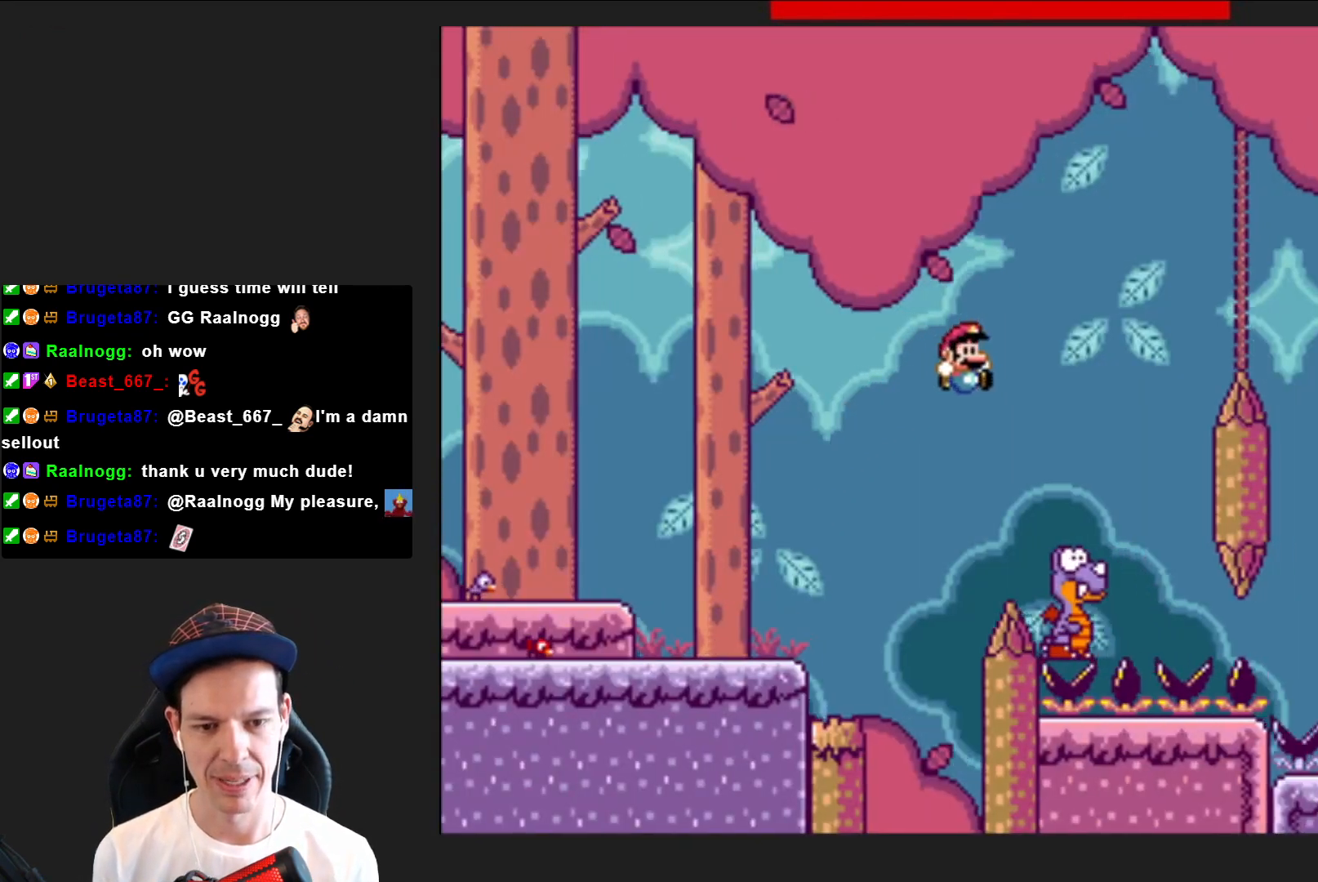
{"buttons": ["CROSS", "SQUARE", "DPAD_RIGHT"], "right_stick": "center", "events": [[167, "DPAD_RIGHT", "up"], [233, "DPAD_LEFT", "down"], [333, "DPAD_LEFT", "up"], [434, "DPAD_RIGHT", "down"]]}
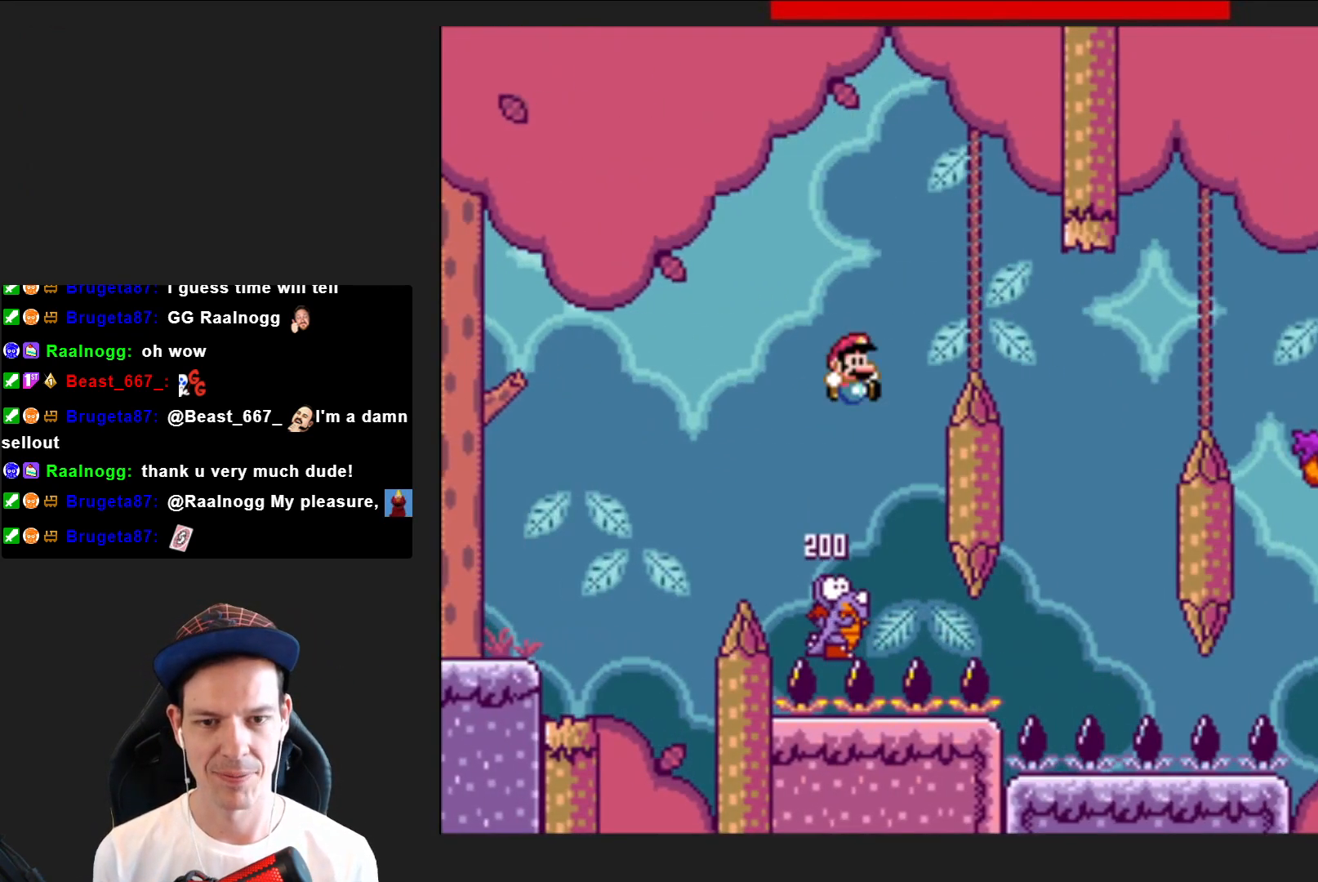
{"buttons": ["CROSS", "SQUARE", "DPAD_LEFT"], "right_stick": "center", "events": [[367, "DPAD_RIGHT", "up"], [467, "DPAD_LEFT", "down"]]}
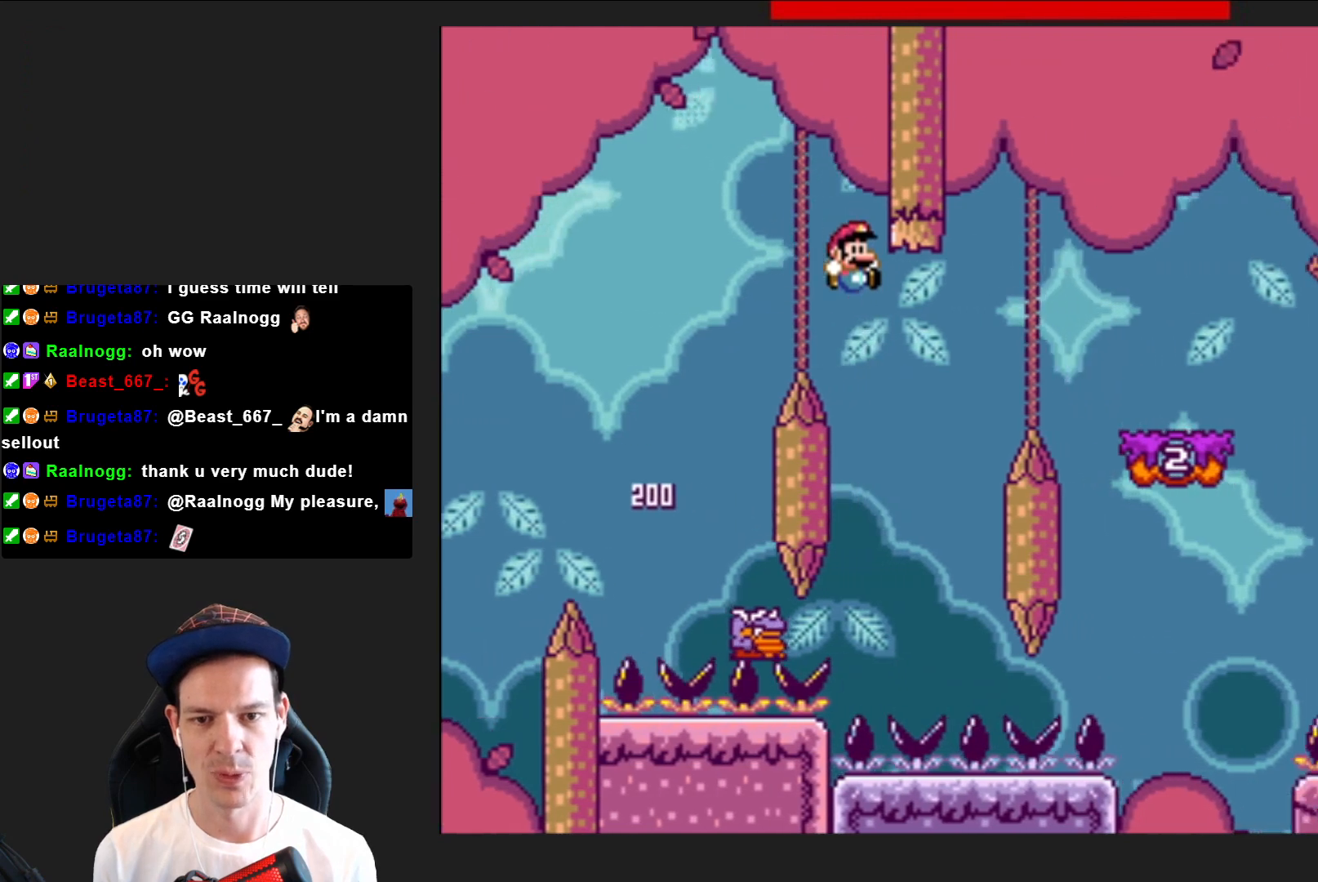
{"buttons": ["CROSS", "SQUARE", "DPAD_RIGHT"], "right_stick": "center", "events": [[234, "DPAD_LEFT", "up"], [401, "DPAD_RIGHT", "down"]]}
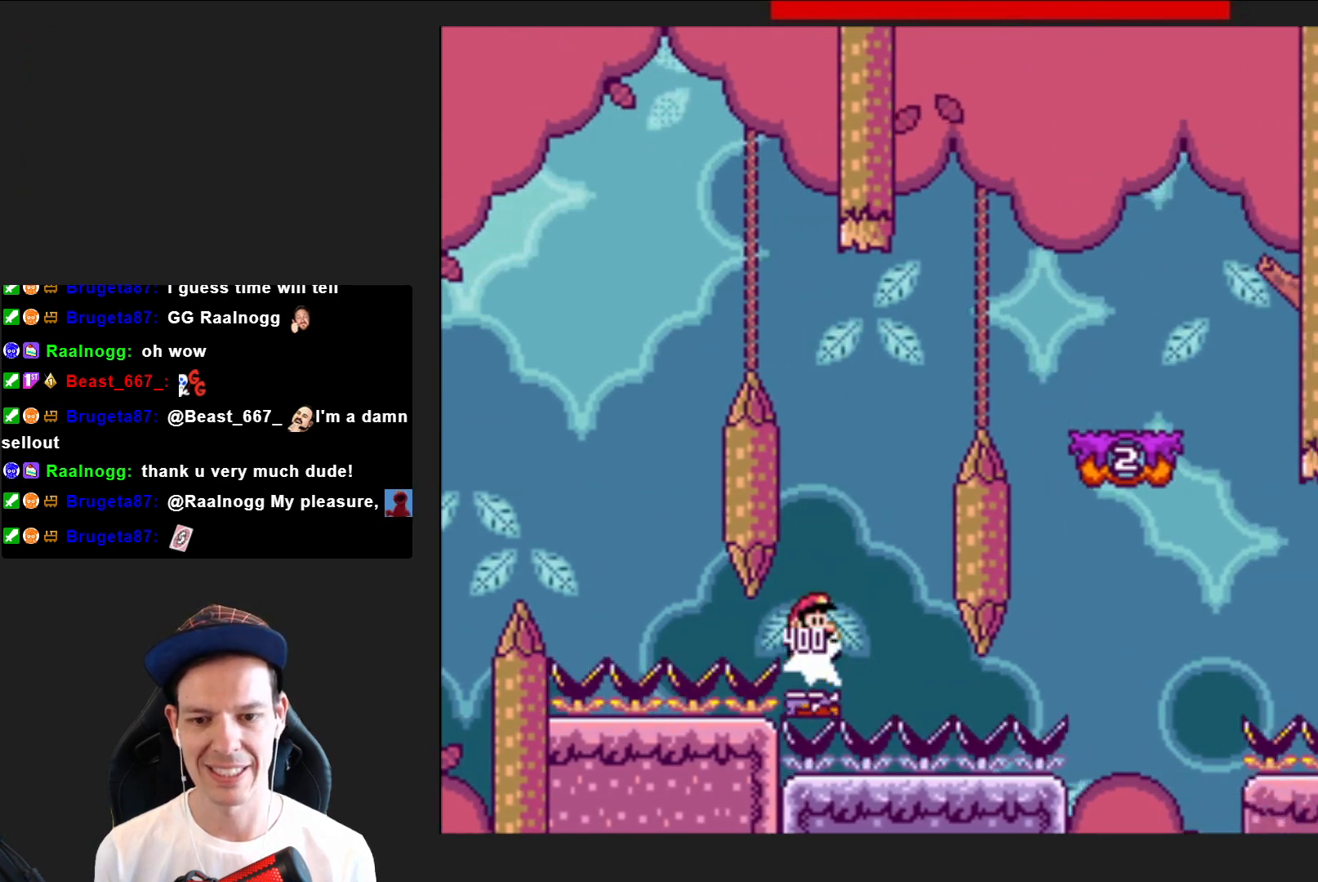
{"buttons": ["CROSS", "SQUARE", "DPAD_RIGHT"], "right_stick": "center", "events": []}
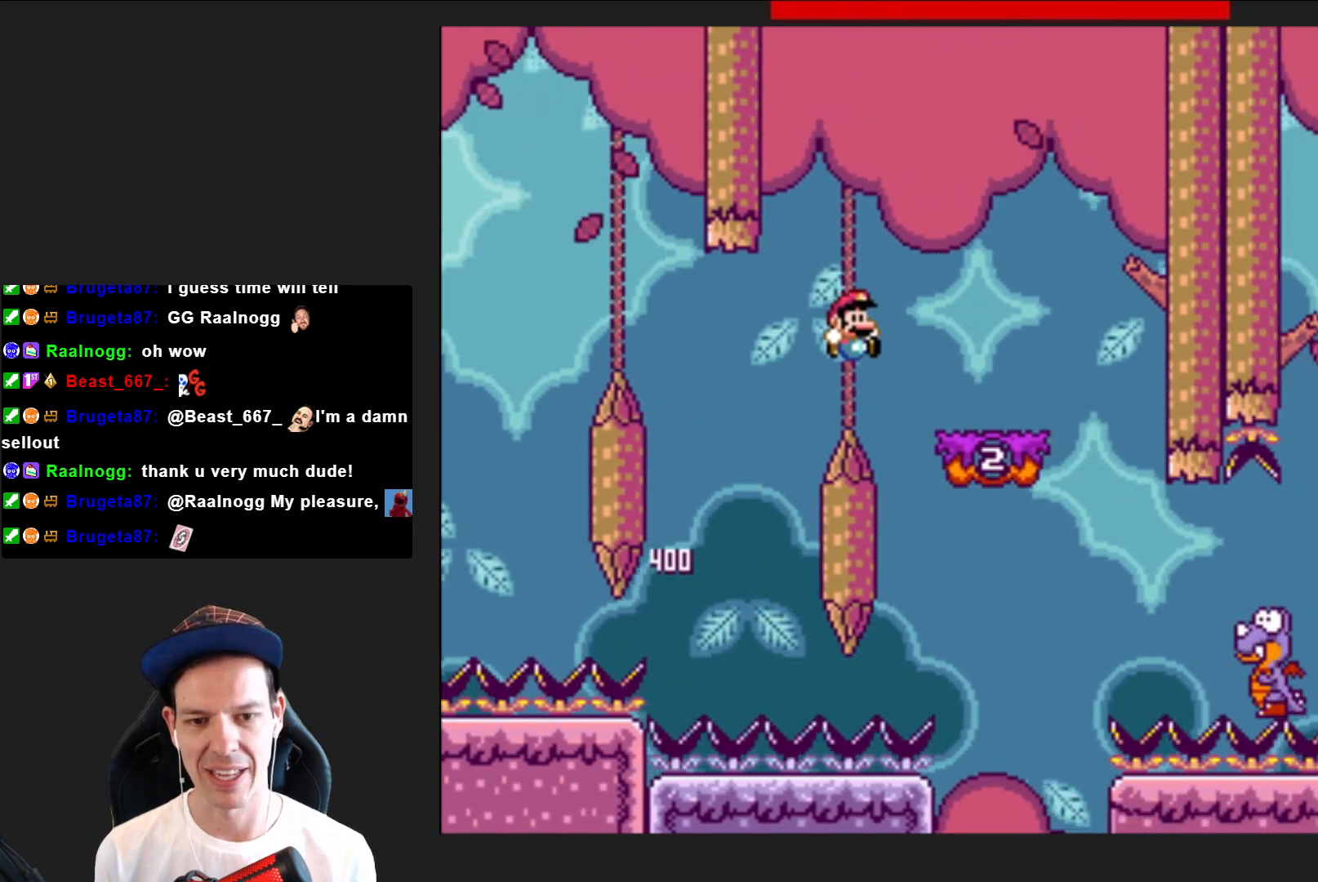
{"buttons": ["CROSS", "SQUARE", "DPAD_LEFT"], "right_stick": "center", "events": [[101, "CROSS", "up"], [101, "DPAD_RIGHT", "up"], [167, "DPAD_LEFT", "down"], [301, "DPAD_LEFT", "up"], [468, "CROSS", "down"], [468, "DPAD_LEFT", "down"]]}
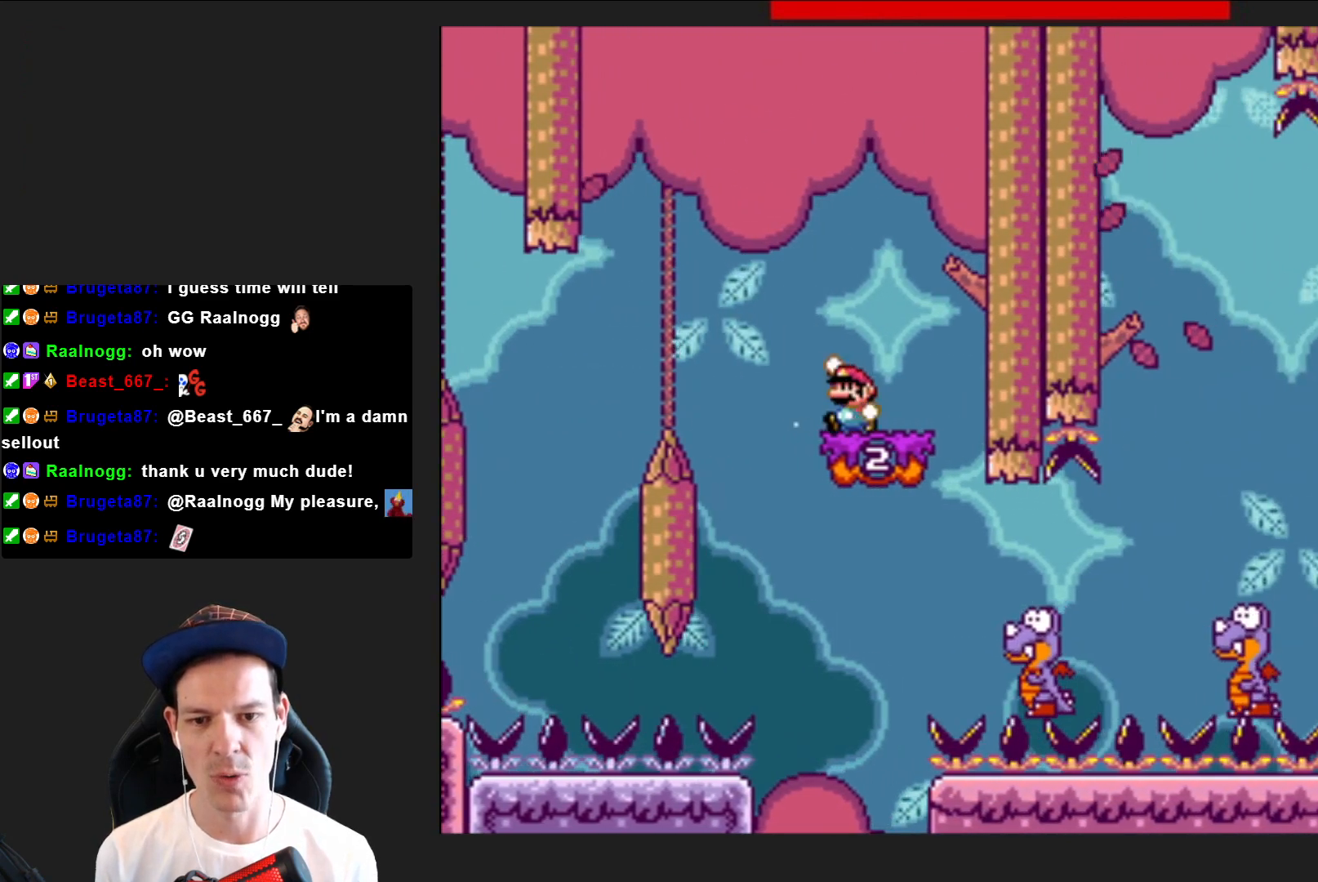
{"buttons": ["SQUARE", "DPAD_RIGHT"], "right_stick": "center", "events": [[67, "CROSS", "up"], [67, "DPAD_LEFT", "up"], [200, "DPAD_RIGHT", "down"]]}
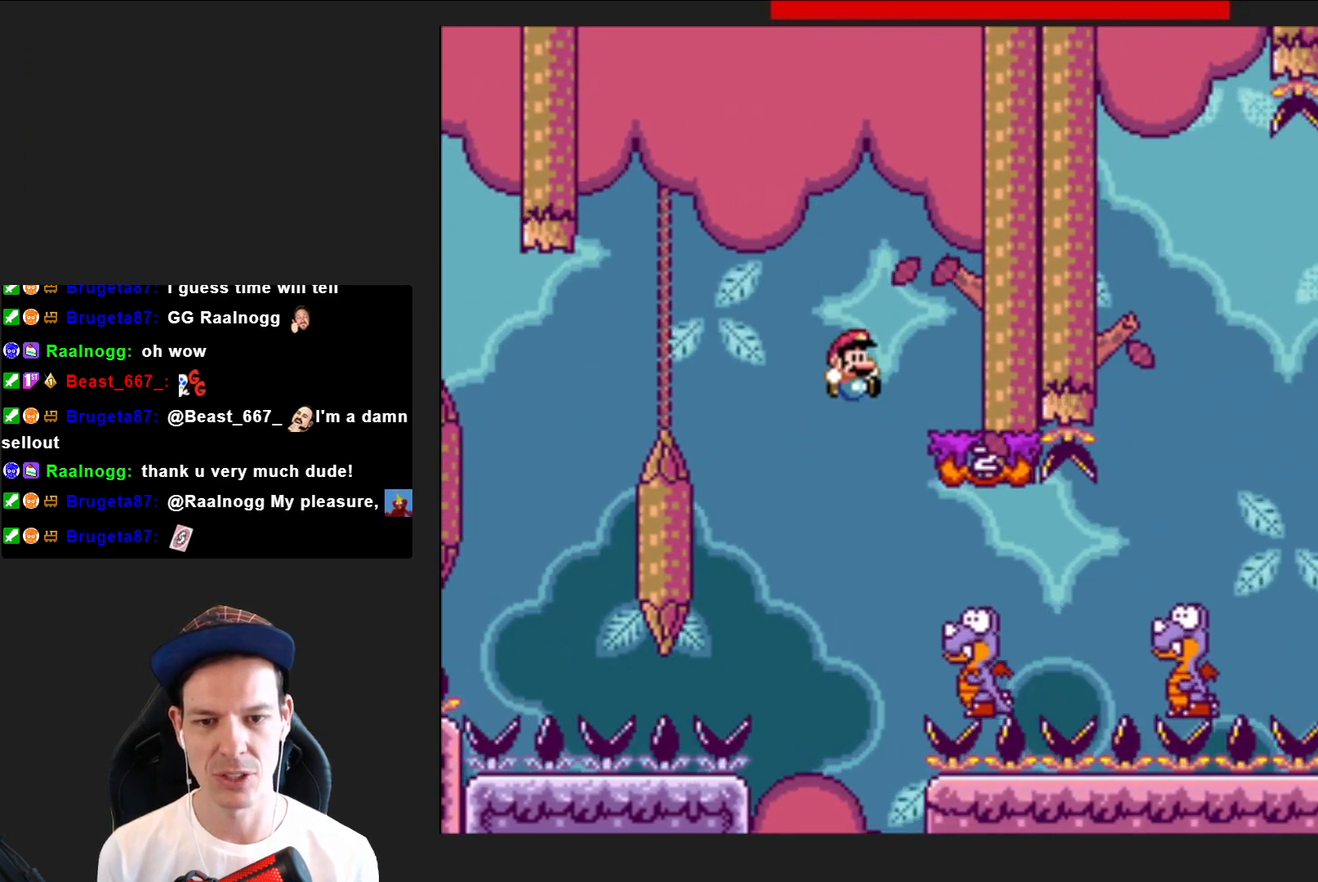
{"buttons": ["CROSS", "SQUARE", "DPAD_RIGHT"], "right_stick": "center", "events": [[434, "CROSS", "down"]]}
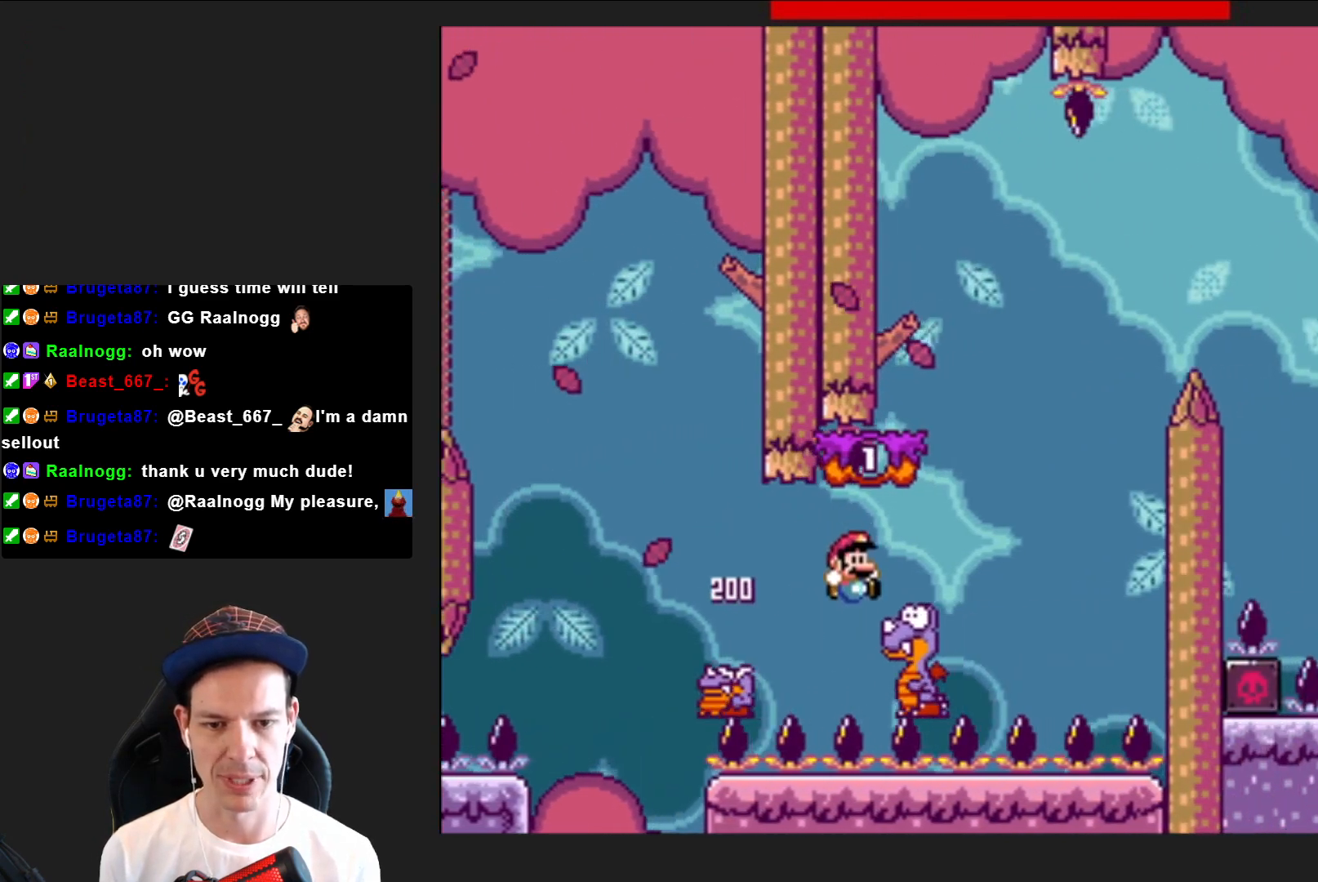
{"buttons": ["SQUARE", "DPAD_RIGHT"], "right_stick": "center", "events": [[67, "DPAD_RIGHT", "up"], [167, "DPAD_LEFT", "down"], [267, "CROSS", "up"], [334, "DPAD_LEFT", "up"], [467, "DPAD_RIGHT", "down"]]}
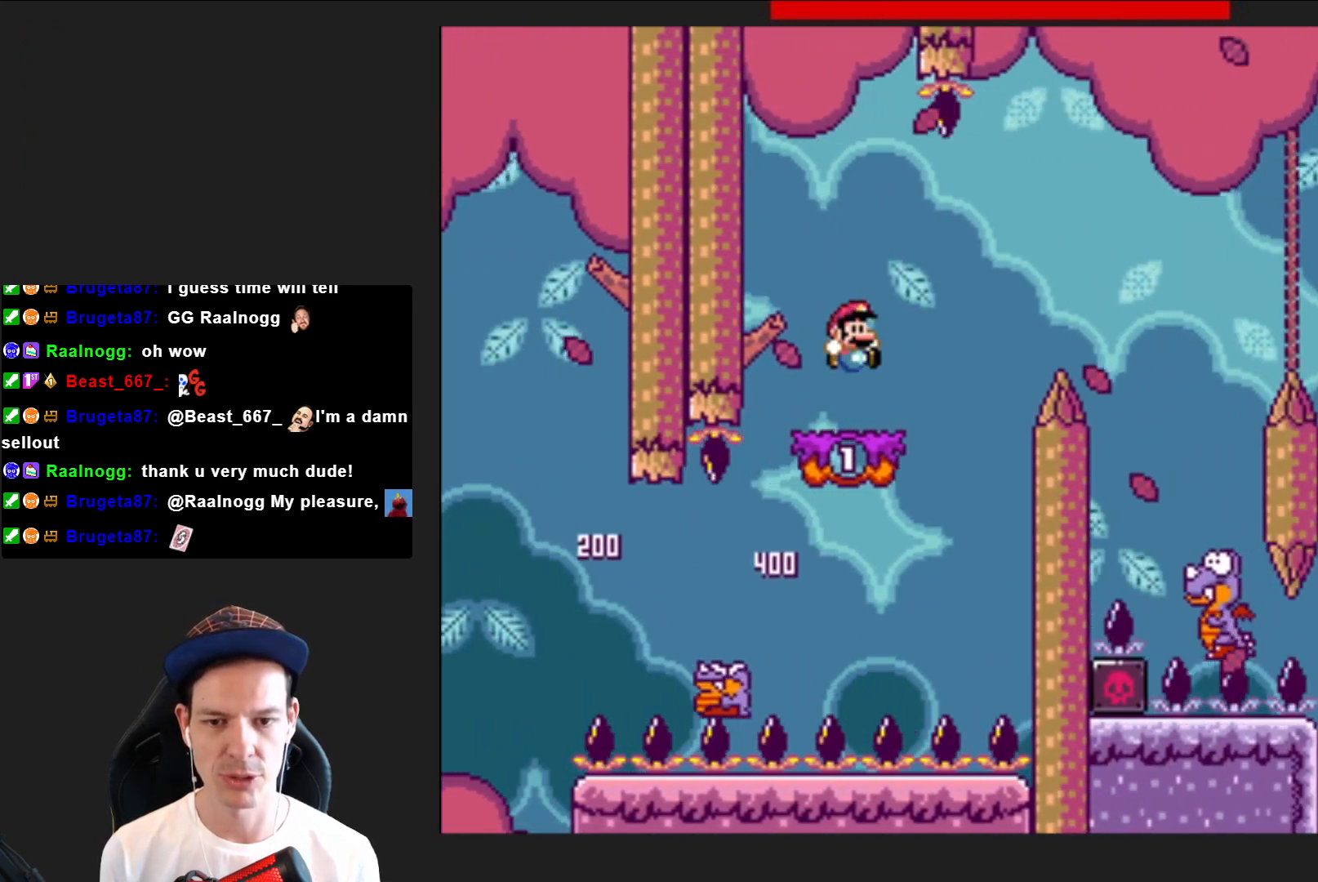
{"buttons": ["SQUARE", "DPAD_RIGHT"], "right_stick": "center", "events": [[167, "CROSS", "down"], [301, "CROSS", "up"]]}